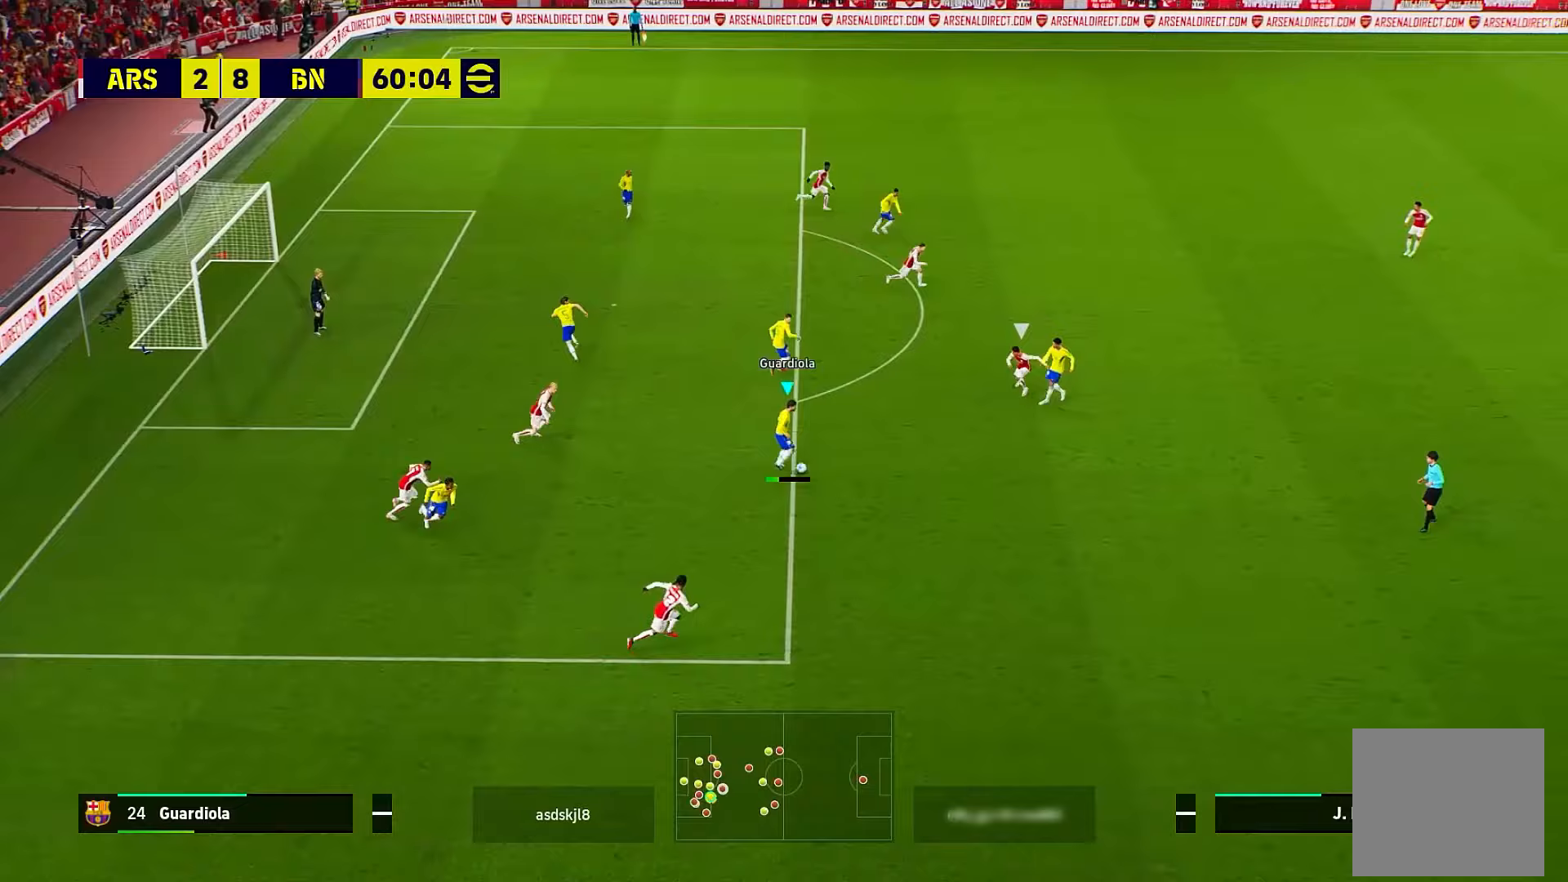
Gameplay with a controller (Xbox layout); each line is a JSON object with the inputs held at the frame after it. "events" lists button and stick changes between this image and that frame as [ms after this image, input, new state], when the widget could be followed in between. Not read: right_stick.
{"buttons": ["L3"], "left_stick": "down-right", "events": [[17, "A", "up"]]}
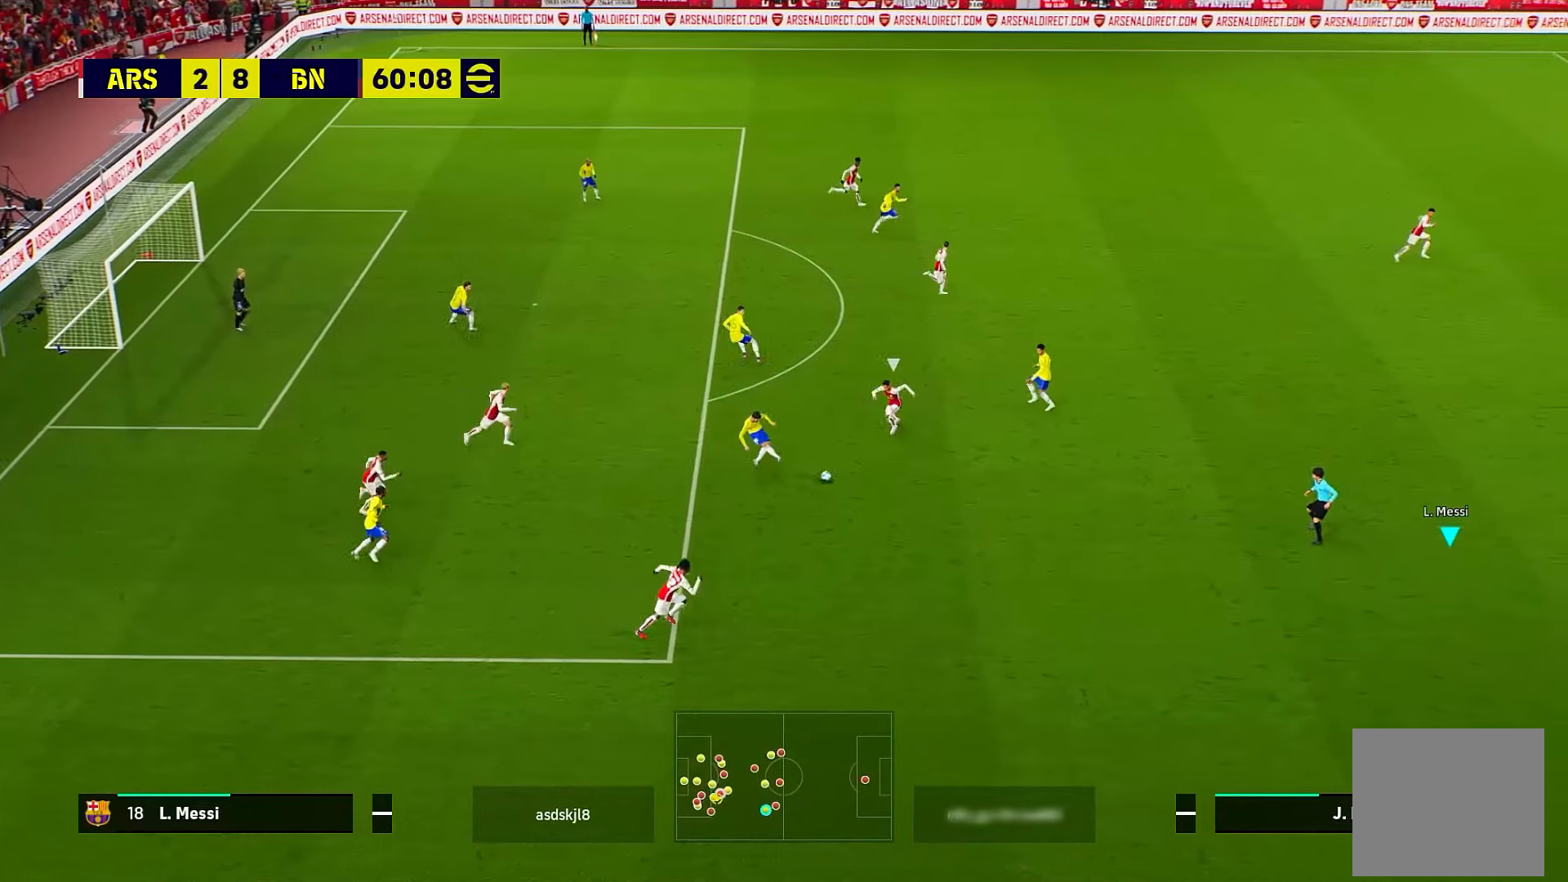
{"buttons": [], "left_stick": "up-left", "events": [[83, "L3", "up"], [200, "left_stick", "center"], [433, "left_stick", "up-left"]]}
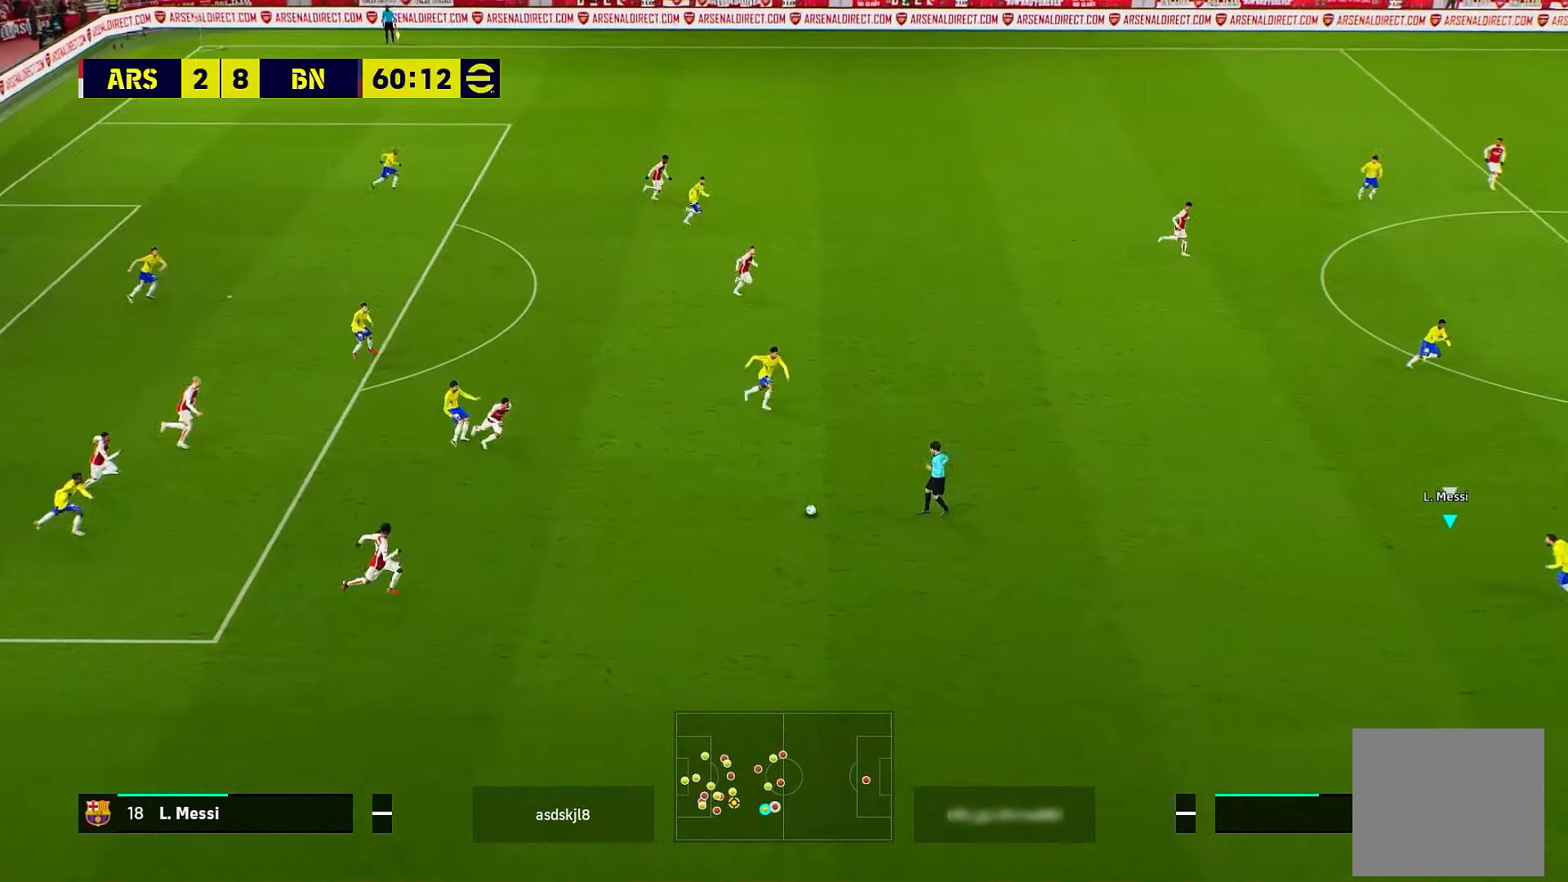
{"buttons": ["A", "L1", "L3"], "left_stick": "up-left", "events": [[483, "A", "down"], [483, "L1", "down"], [483, "L3", "down"]]}
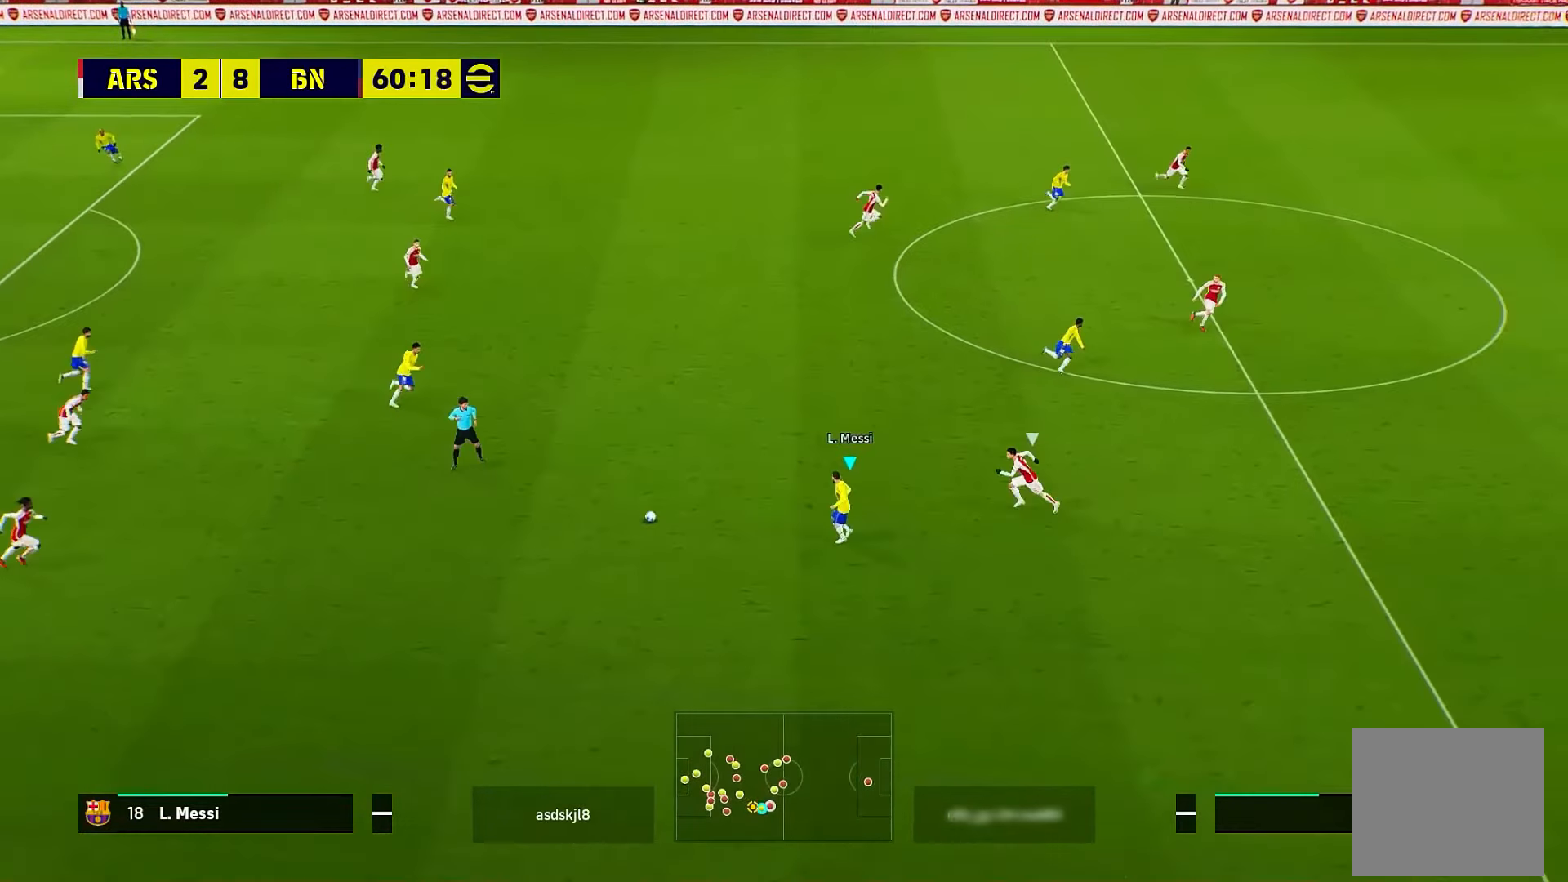
{"buttons": ["R1"], "left_stick": "up-right", "events": [[50, "A", "up"], [67, "L1", "up"], [67, "L3", "up"], [150, "left_stick", "up-right"], [250, "left_stick", "right"], [367, "left_stick", "up-right"], [483, "R1", "down"]]}
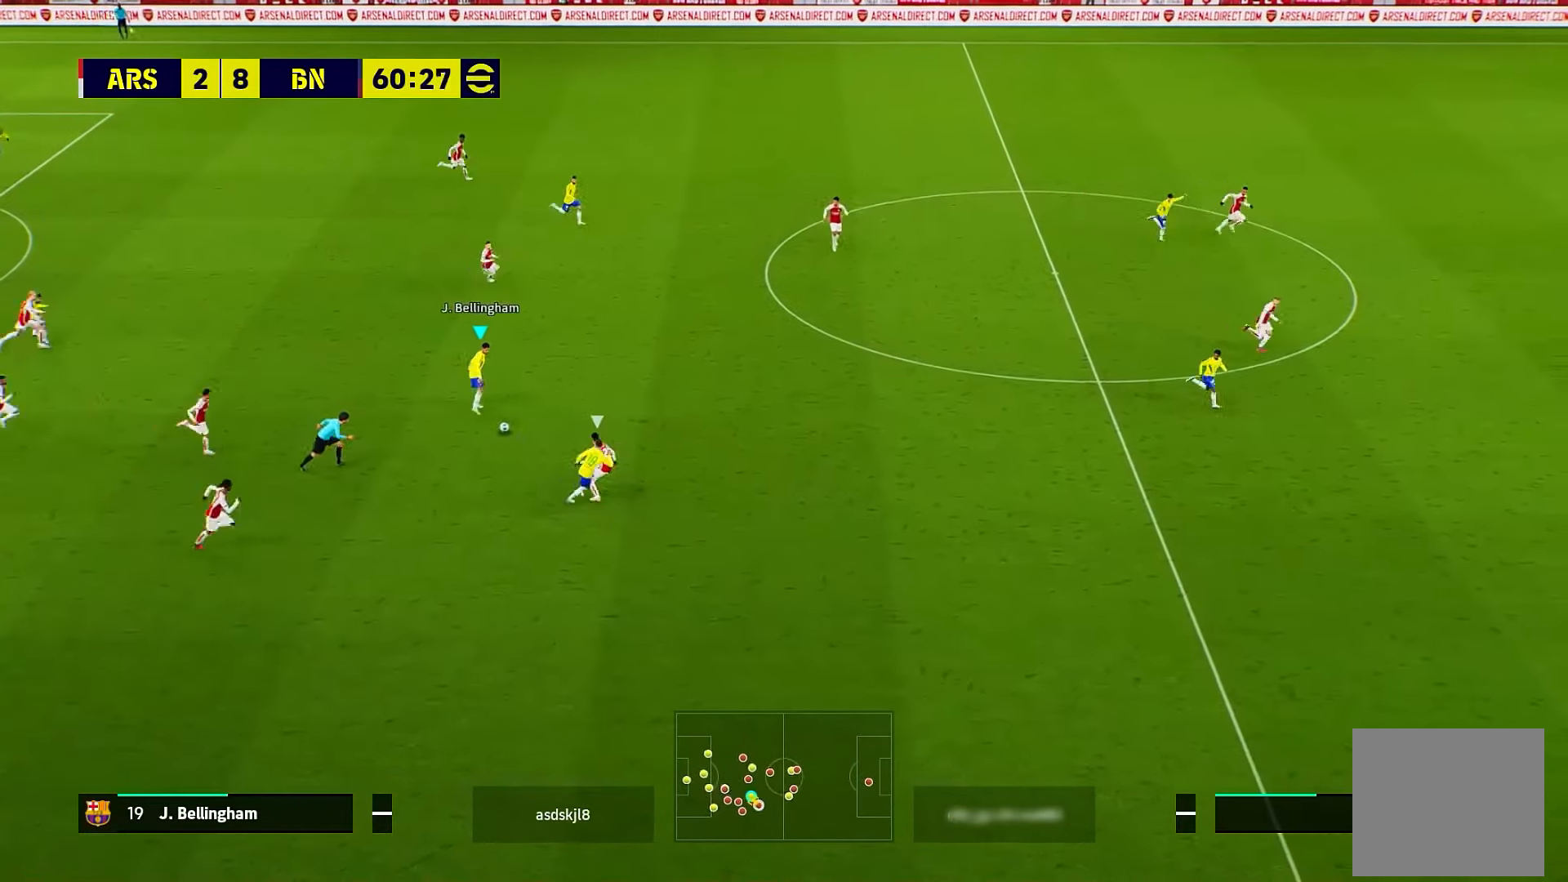
{"buttons": ["R1"], "left_stick": "right", "events": [[33, "R1", "up"], [100, "Y", "down"], [150, "L3", "down"], [150, "Y", "up"], [167, "left_stick", "down-right"], [367, "L3", "up"], [383, "left_stick", "right"], [400, "R1", "down"]]}
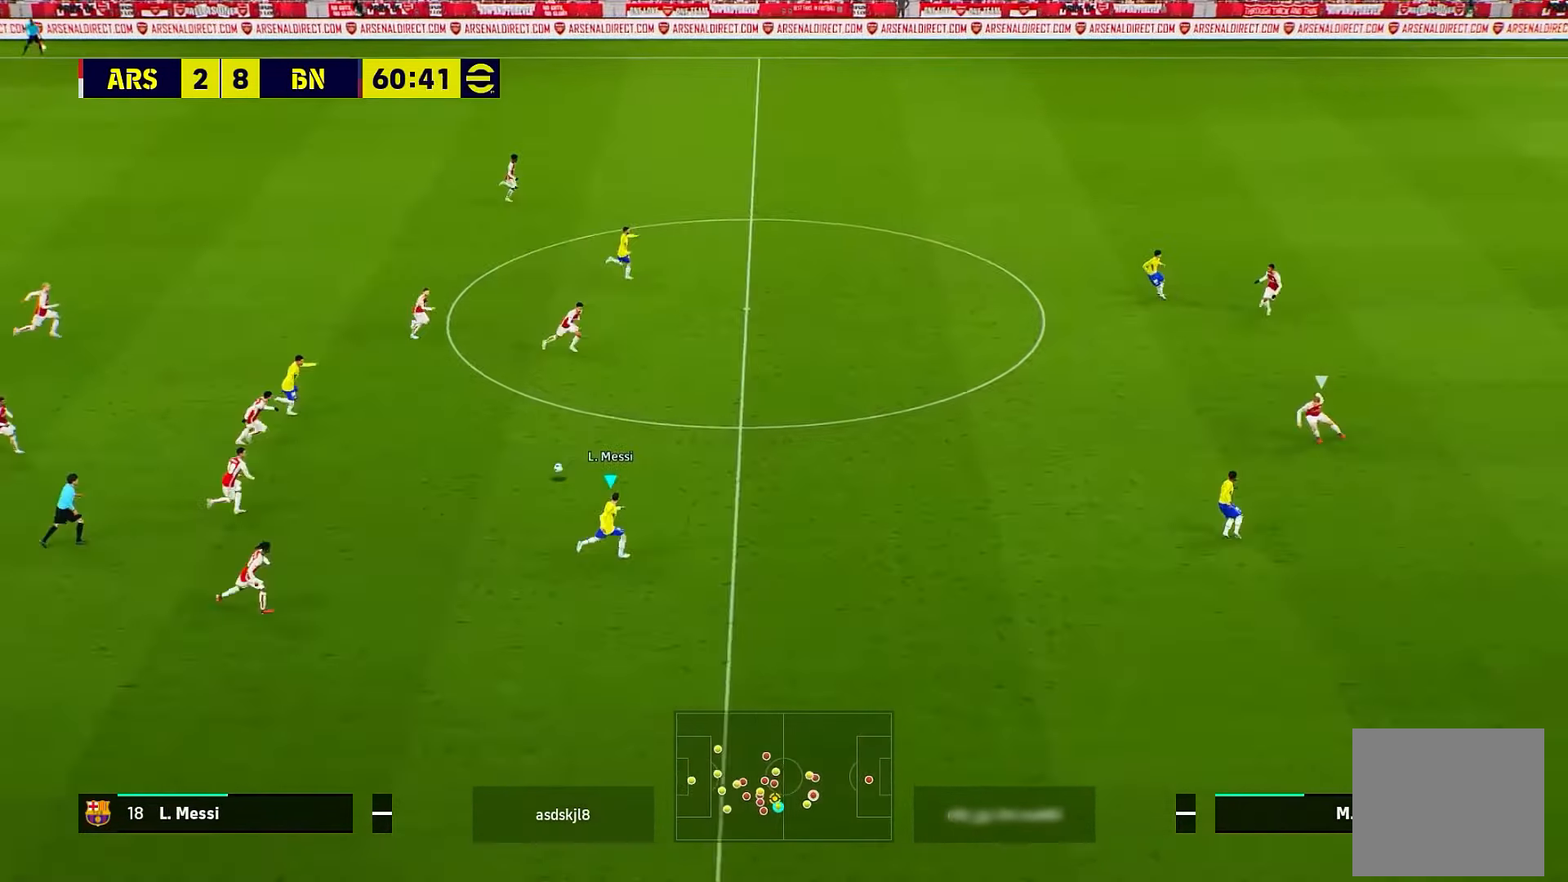
{"buttons": [], "left_stick": "center", "events": [[183, "R1", "up"], [217, "Y", "down"], [233, "L3", "down"], [233, "left_stick", "up"], [267, "Y", "up"], [450, "L3", "up"], [500, "left_stick", "center"]]}
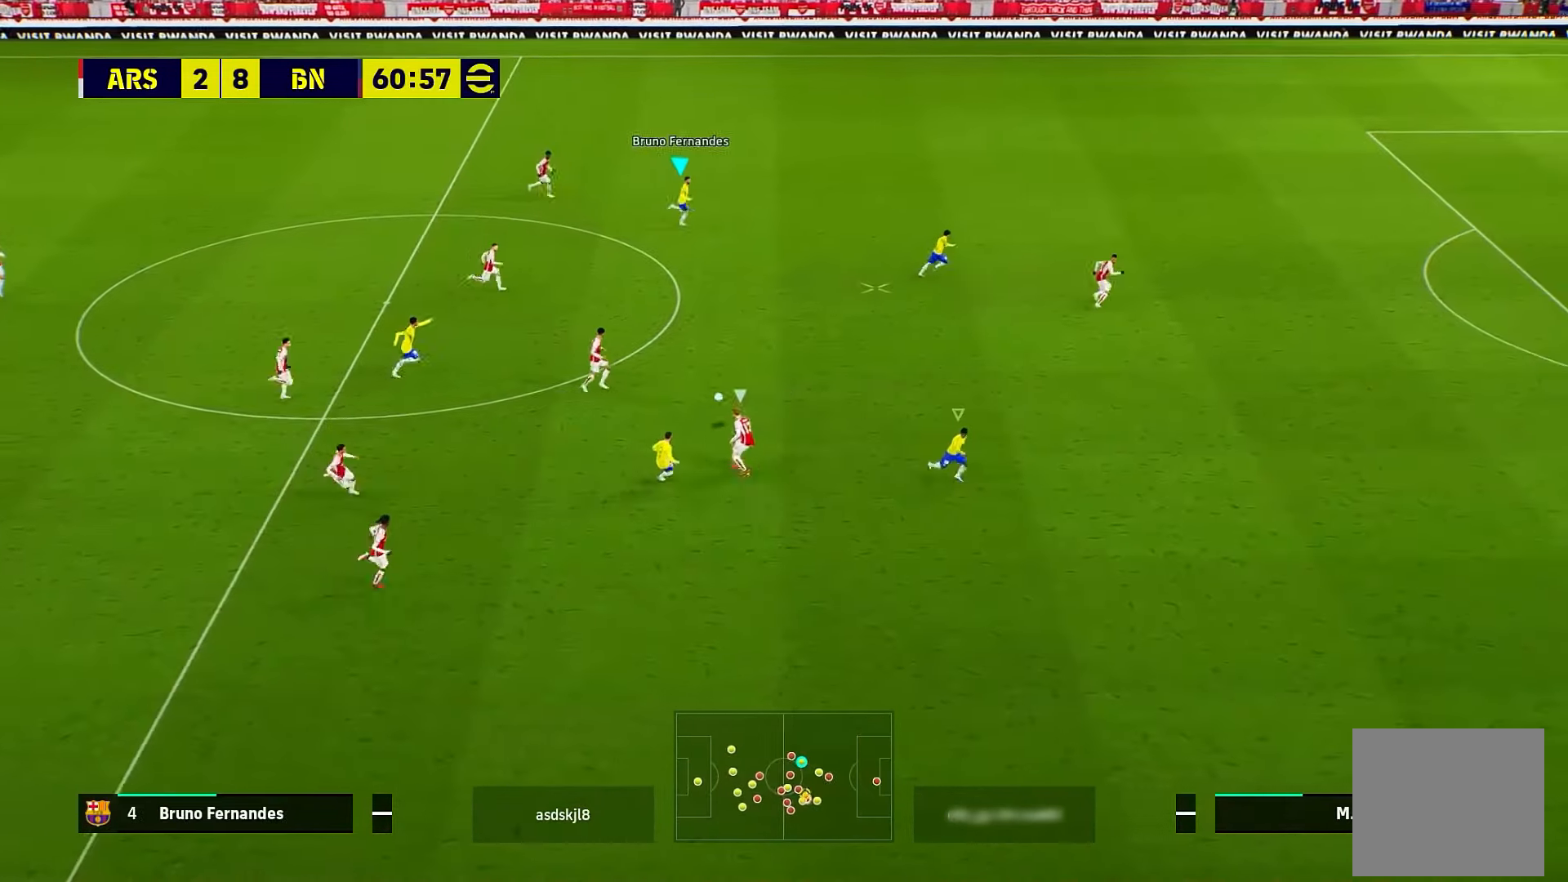
{"buttons": ["L3"], "left_stick": "down-right", "events": [[67, "left_stick", "right"], [100, "R1", "down"], [383, "R1", "up"], [400, "left_stick", "down-right"], [500, "L3", "down"]]}
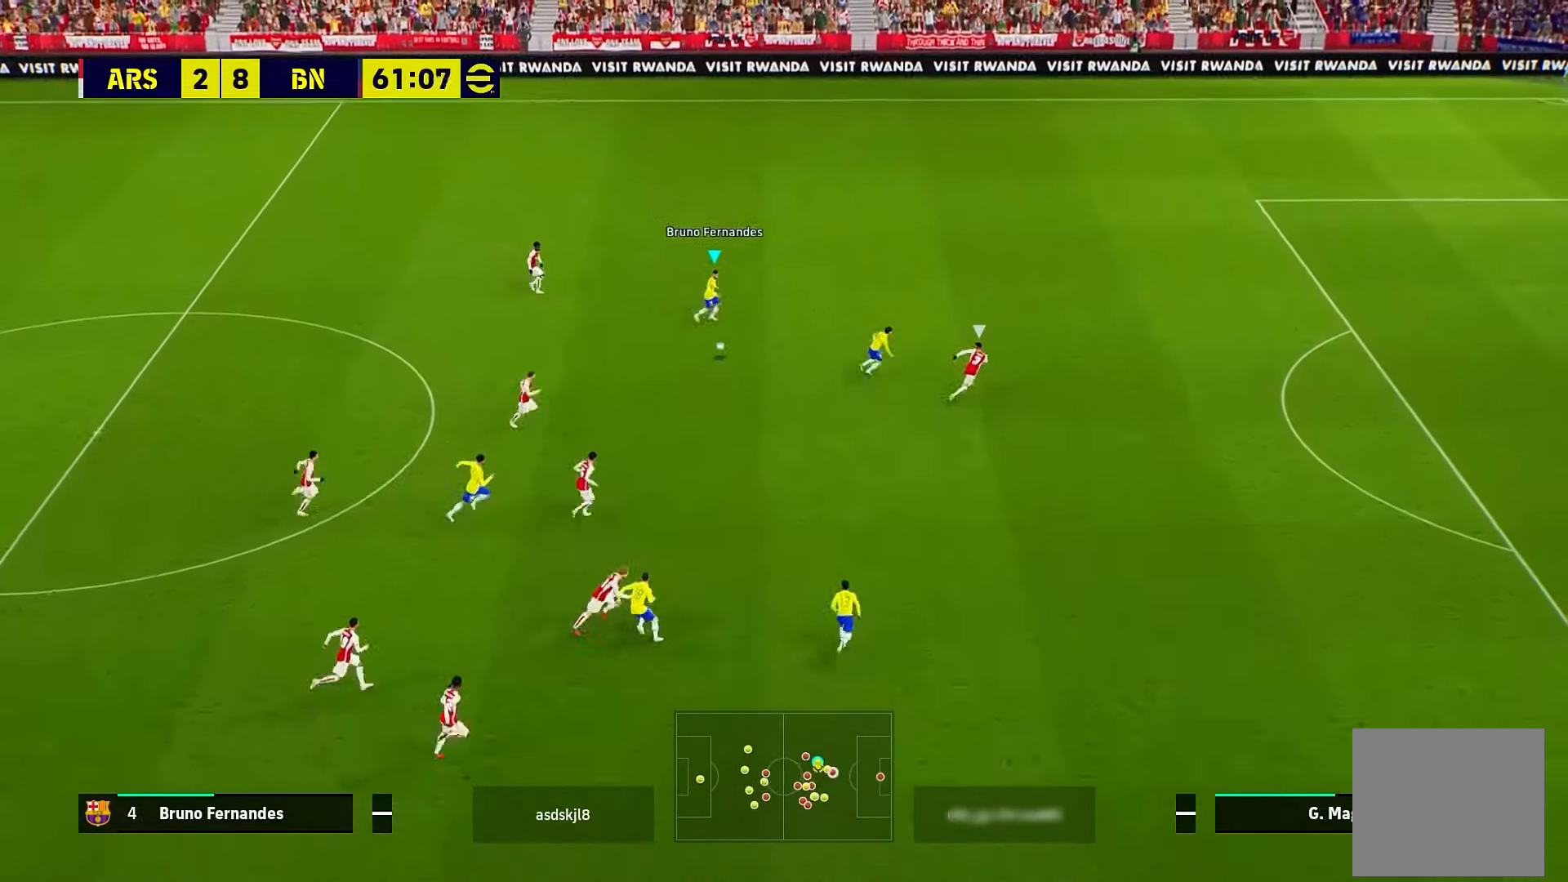
{"buttons": [], "left_stick": "down-right", "events": [[17, "Y", "down"], [150, "Y", "up"], [500, "L3", "up"]]}
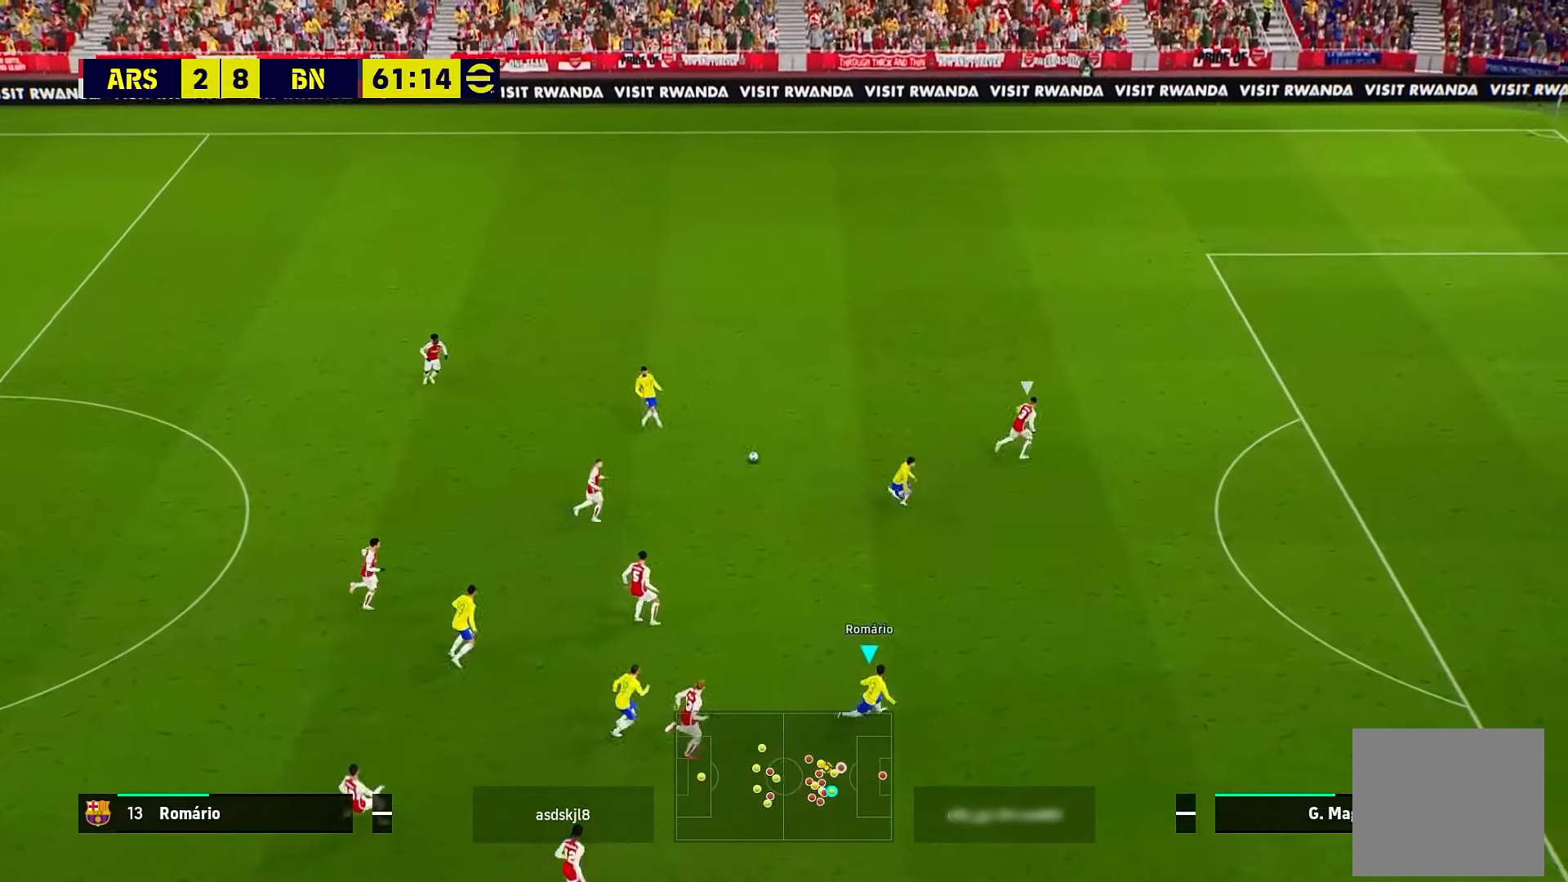
{"buttons": ["R1"], "left_stick": "right", "events": [[100, "R1", "down"], [233, "left_stick", "right"]]}
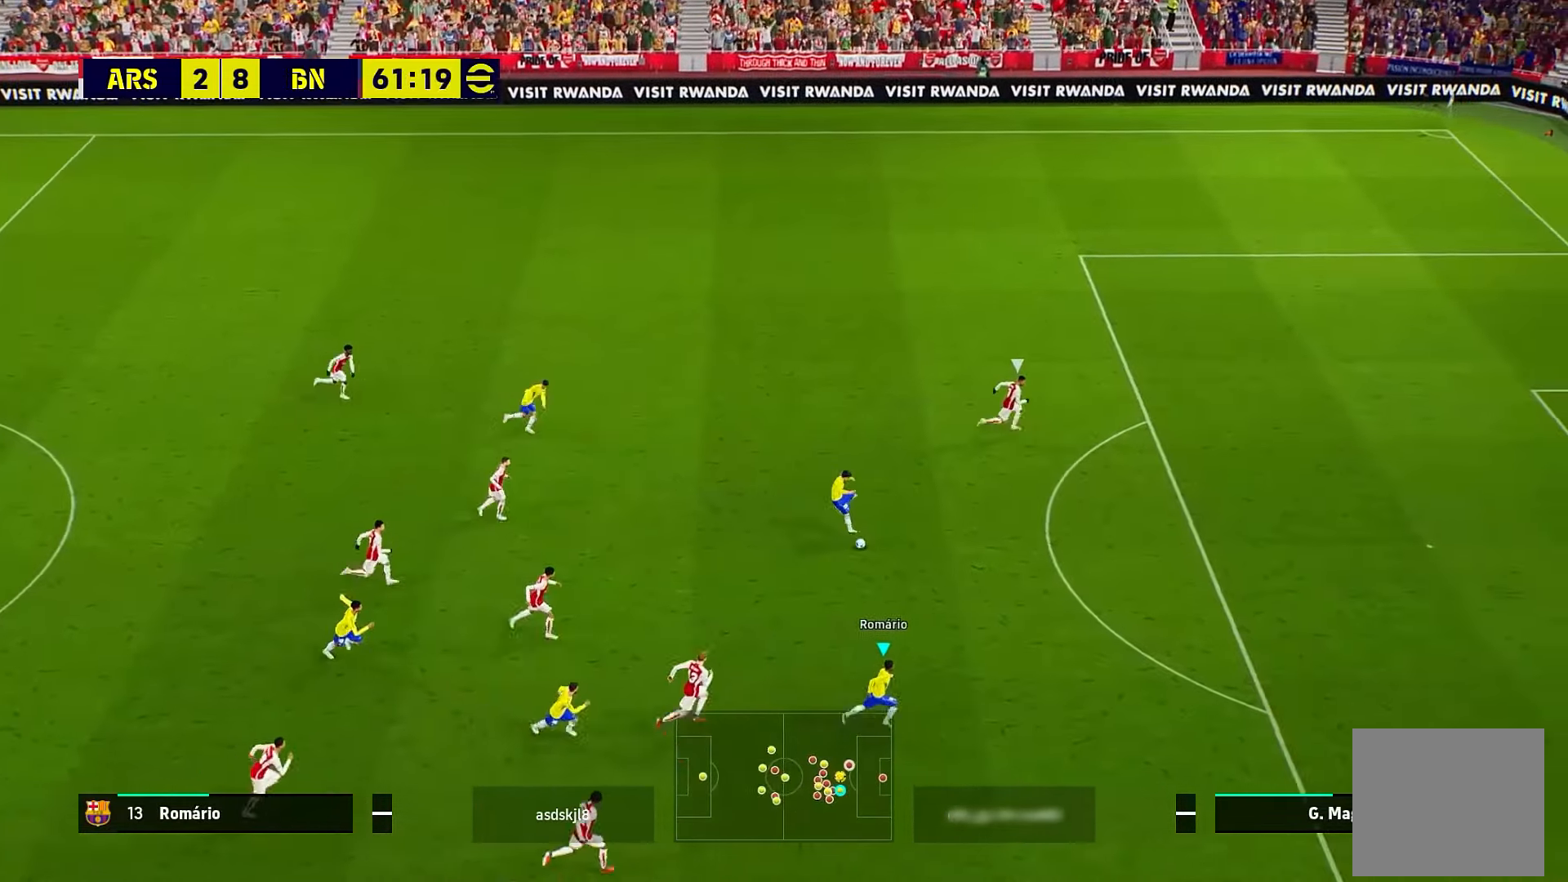
{"buttons": ["R1", "L3"], "left_stick": "up-right", "events": [[283, "left_stick", "up-right"], [300, "L3", "down"]]}
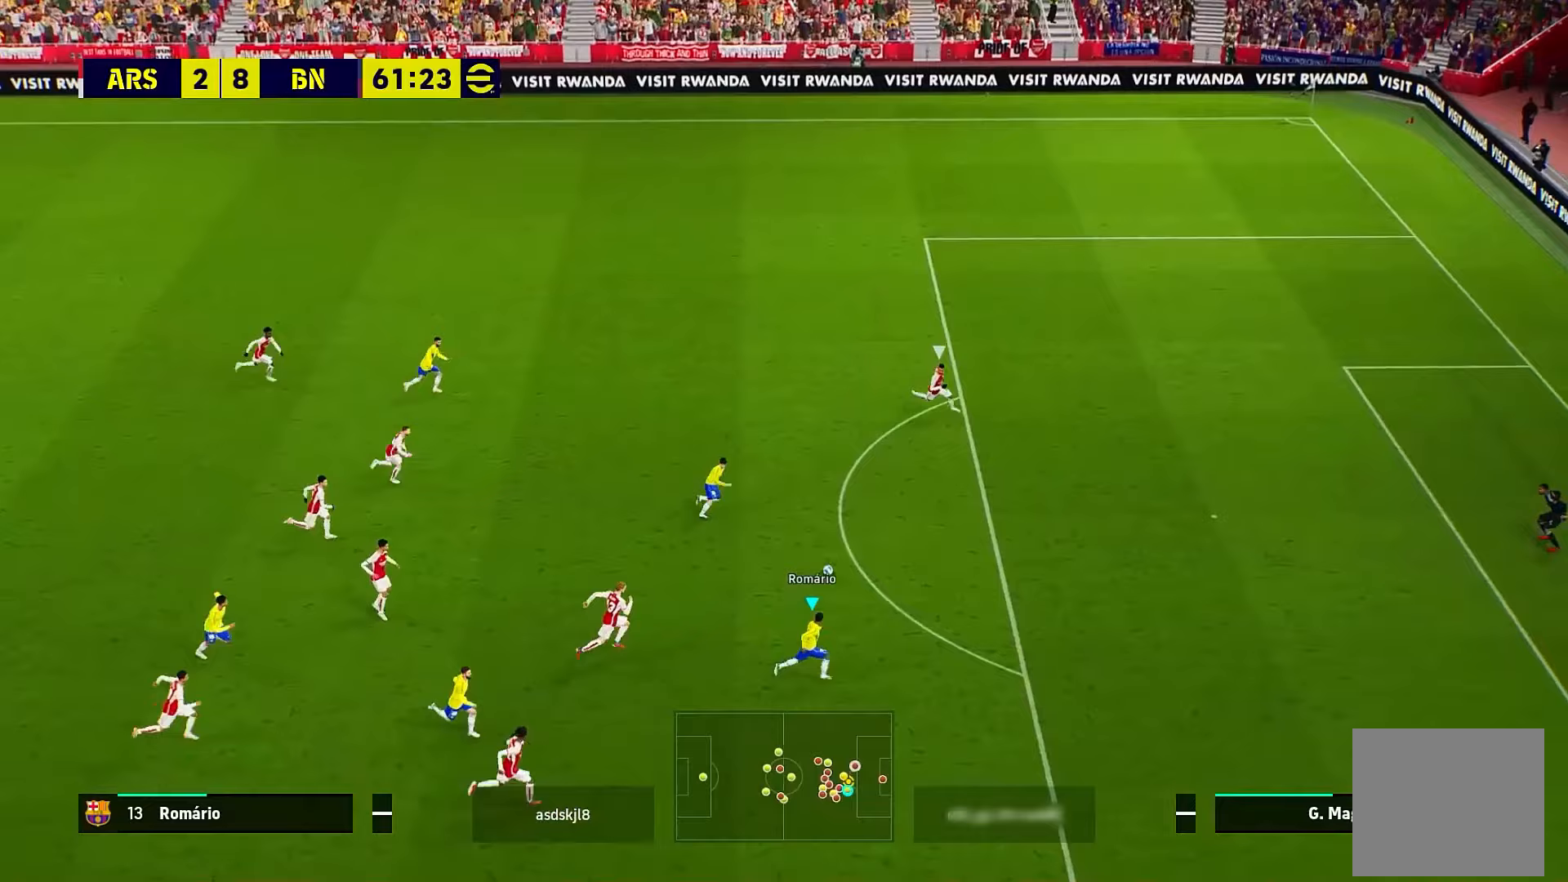
{"buttons": ["R1", "L3"], "left_stick": "right", "events": [[117, "left_stick", "right"]]}
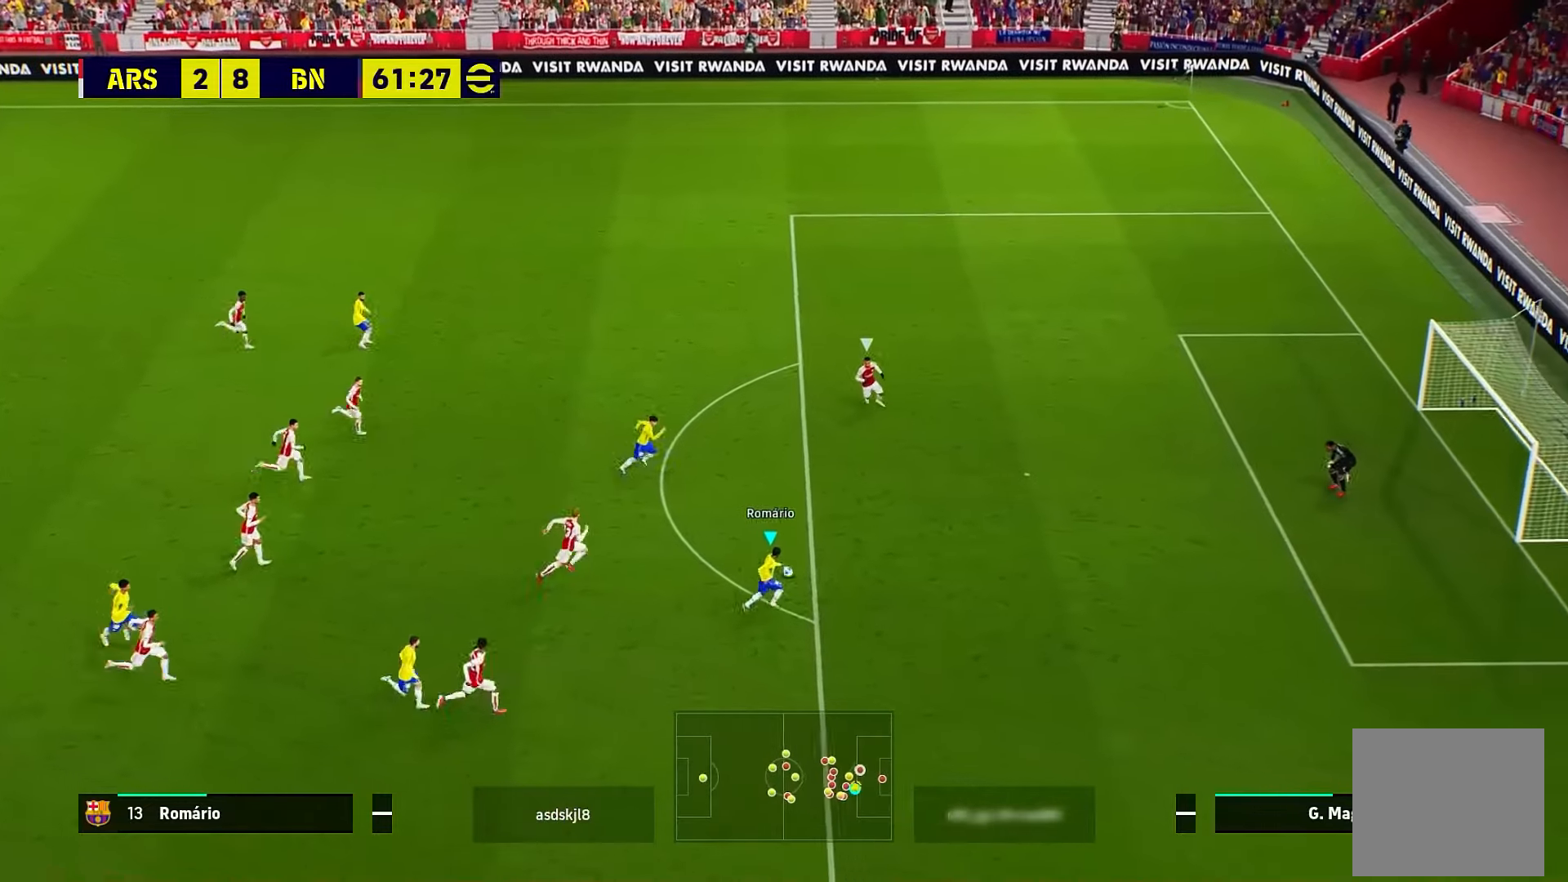
{"buttons": ["L3"], "left_stick": "right", "events": [[217, "R1", "up"]]}
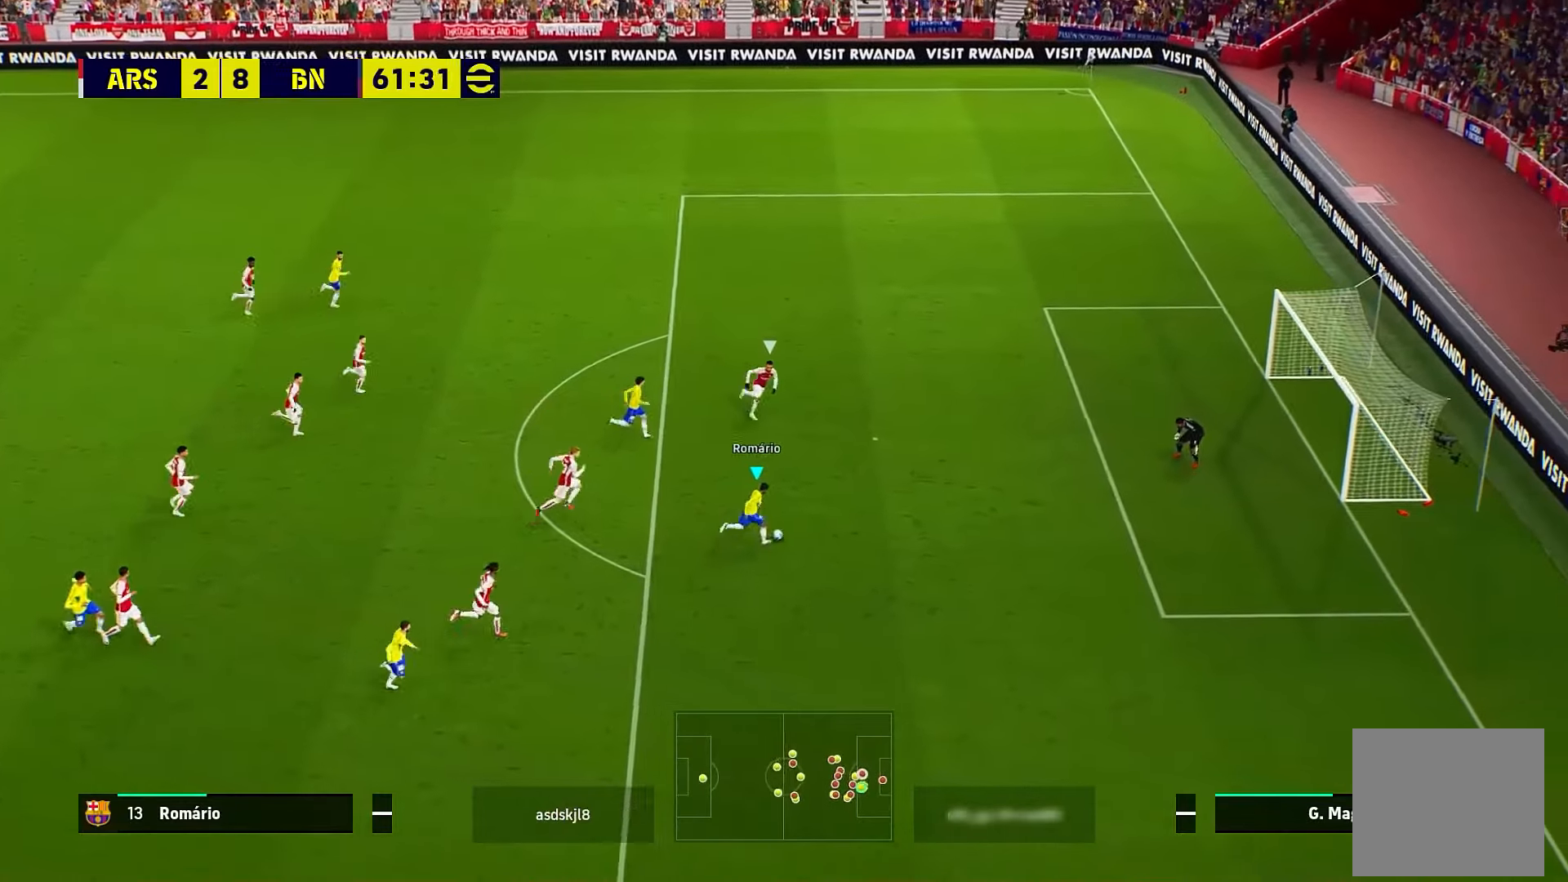
{"buttons": ["Y"], "left_stick": "up", "events": [[50, "L3", "up"], [67, "left_stick", "up-right"], [467, "Y", "down"], [483, "left_stick", "up"]]}
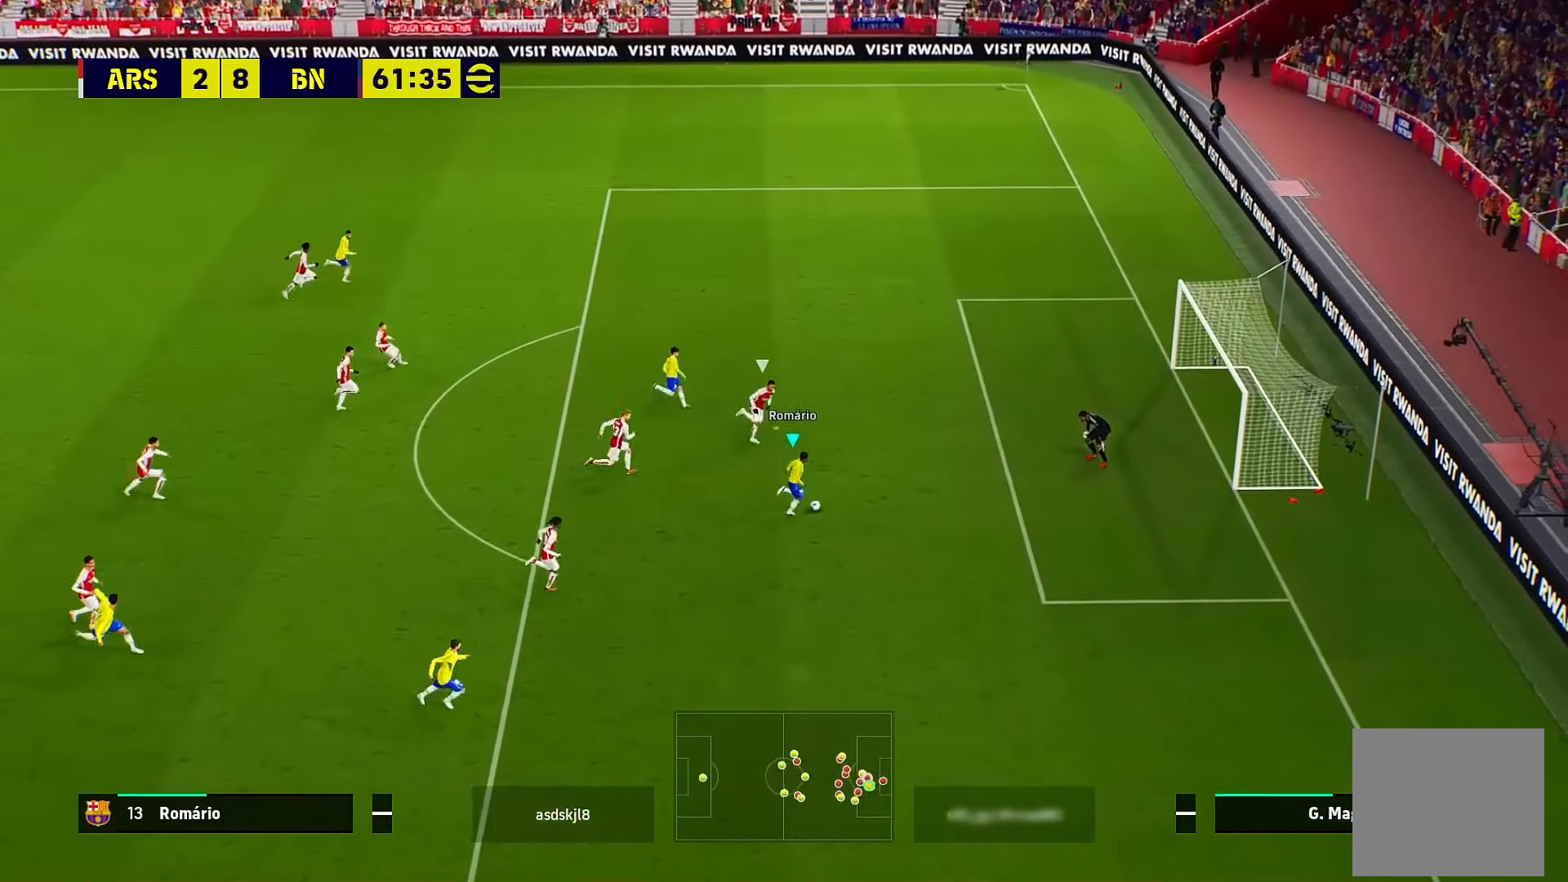
{"buttons": [], "left_stick": "up", "events": [[17, "L1", "down"], [33, "L3", "down"], [83, "Y", "up"], [183, "L1", "up"], [200, "L3", "up"]]}
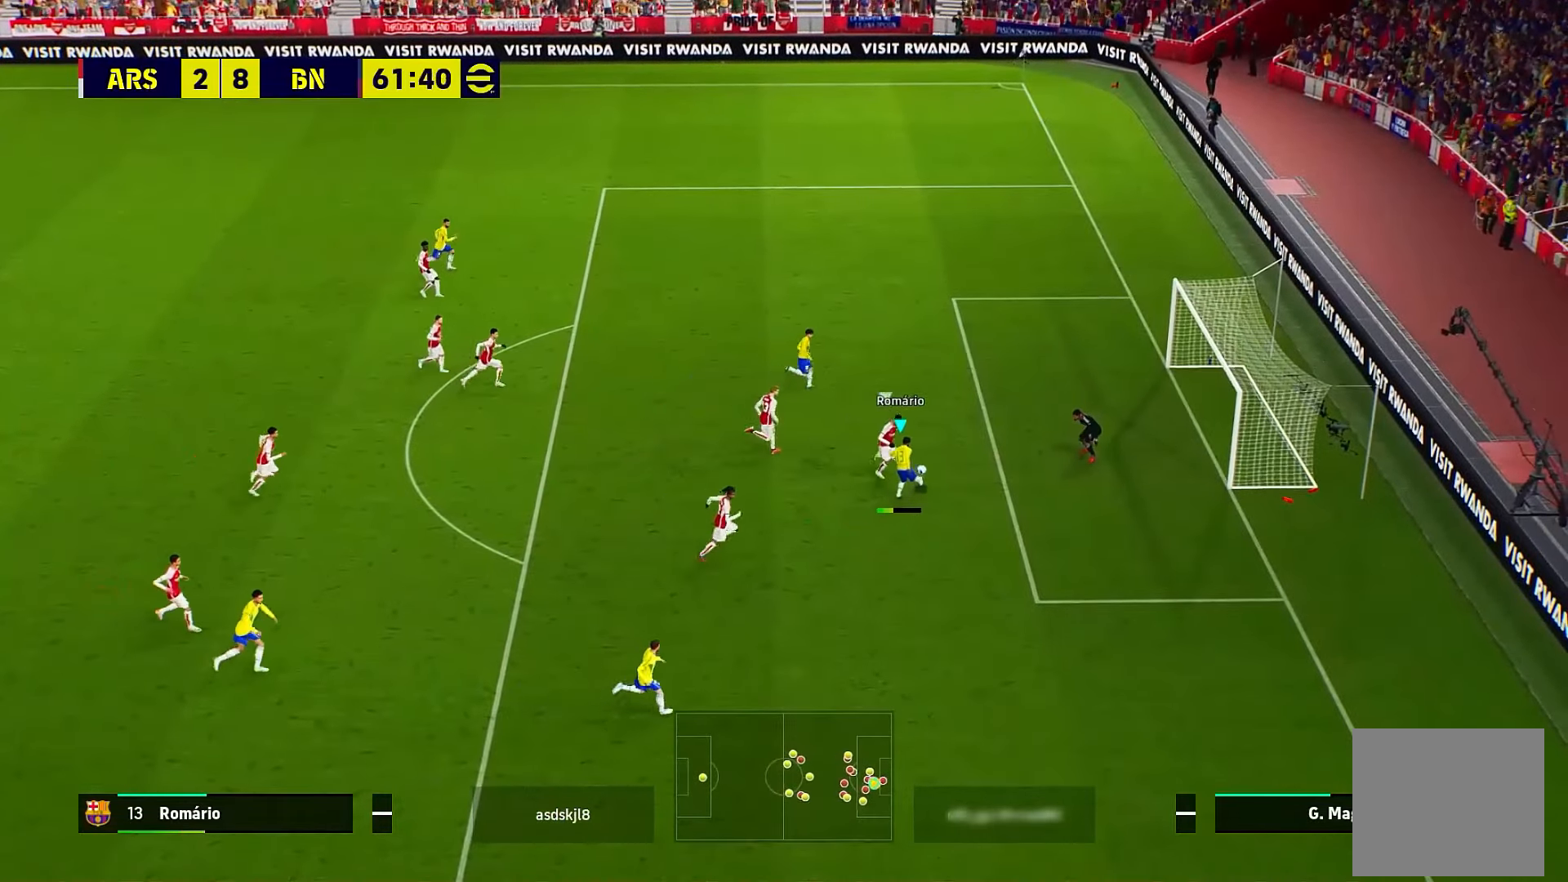
{"buttons": [], "left_stick": "right", "events": [[150, "left_stick", "up-right"], [250, "X", "down"], [250, "left_stick", "right"], [333, "X", "up"]]}
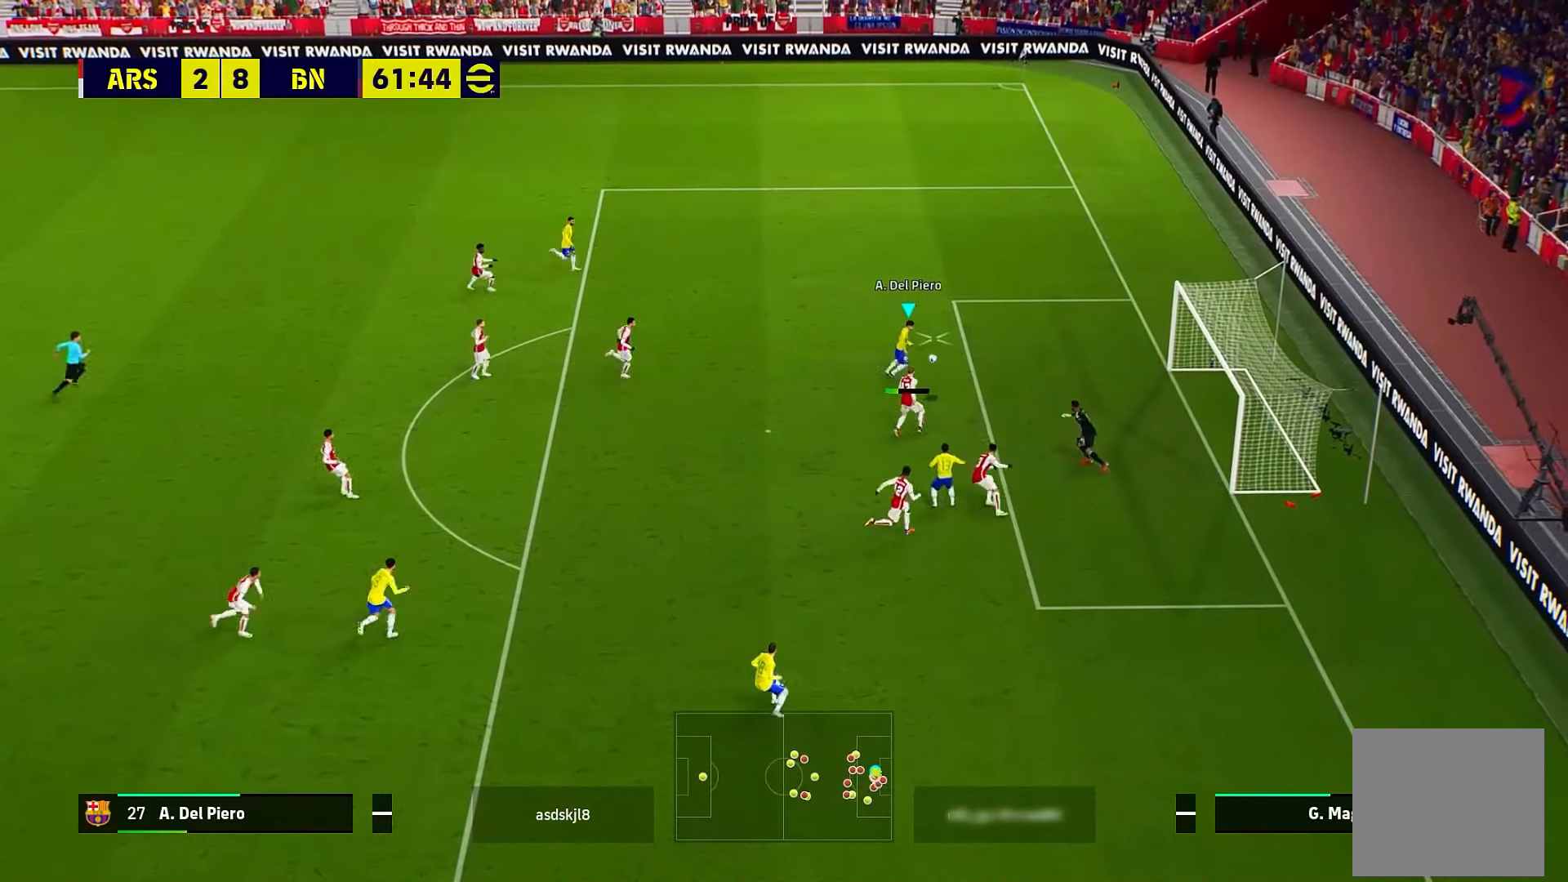
{"buttons": [], "left_stick": "right", "events": []}
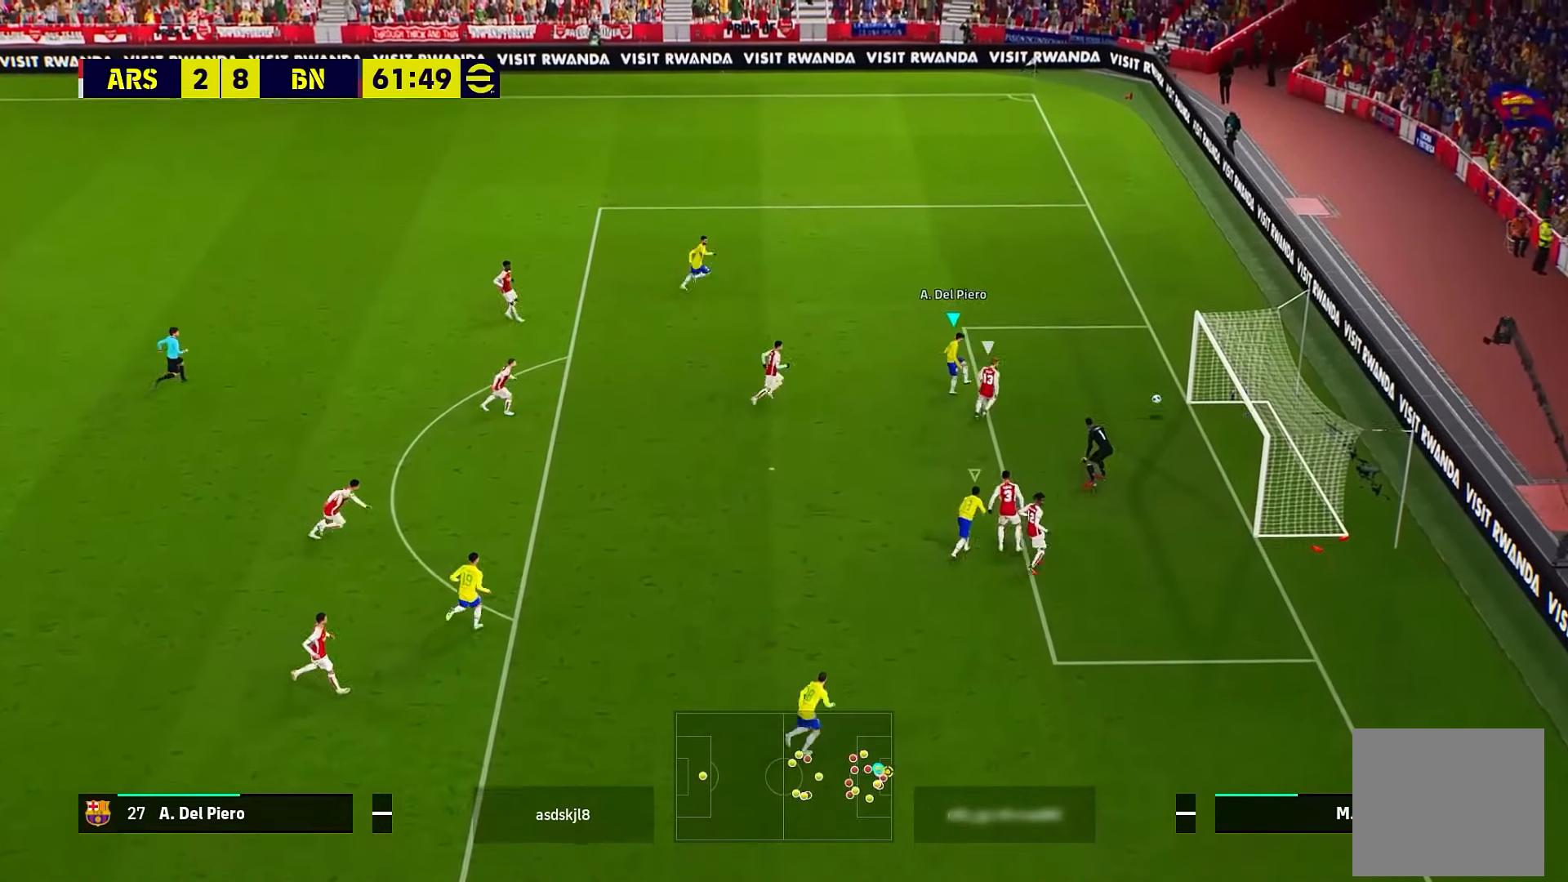
{"buttons": [], "left_stick": "center", "events": [[250, "left_stick", "center"]]}
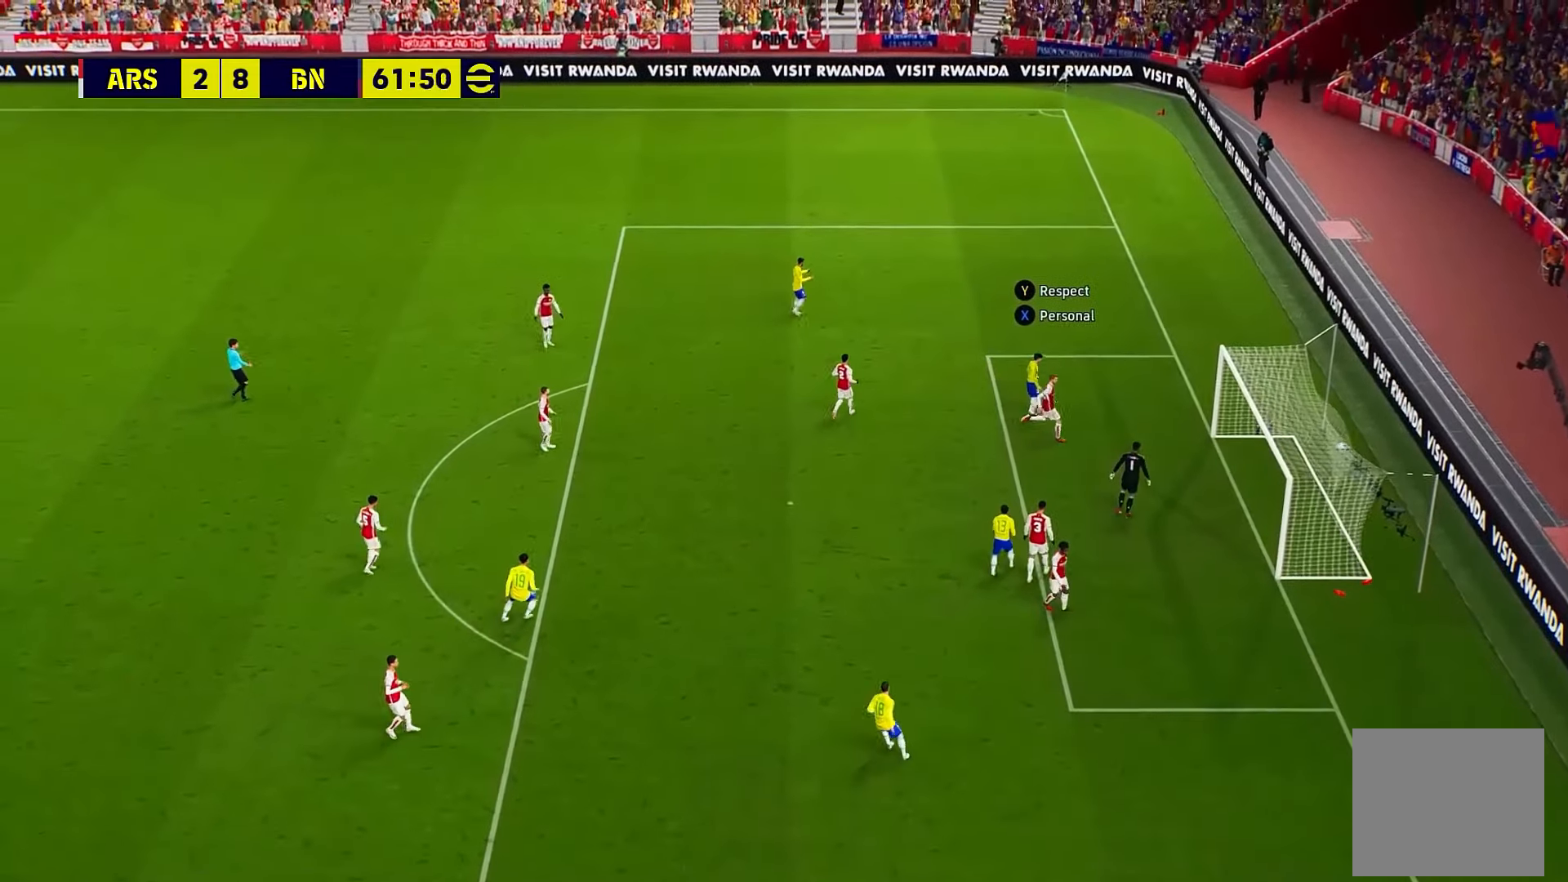
{"buttons": [], "left_stick": "center", "events": []}
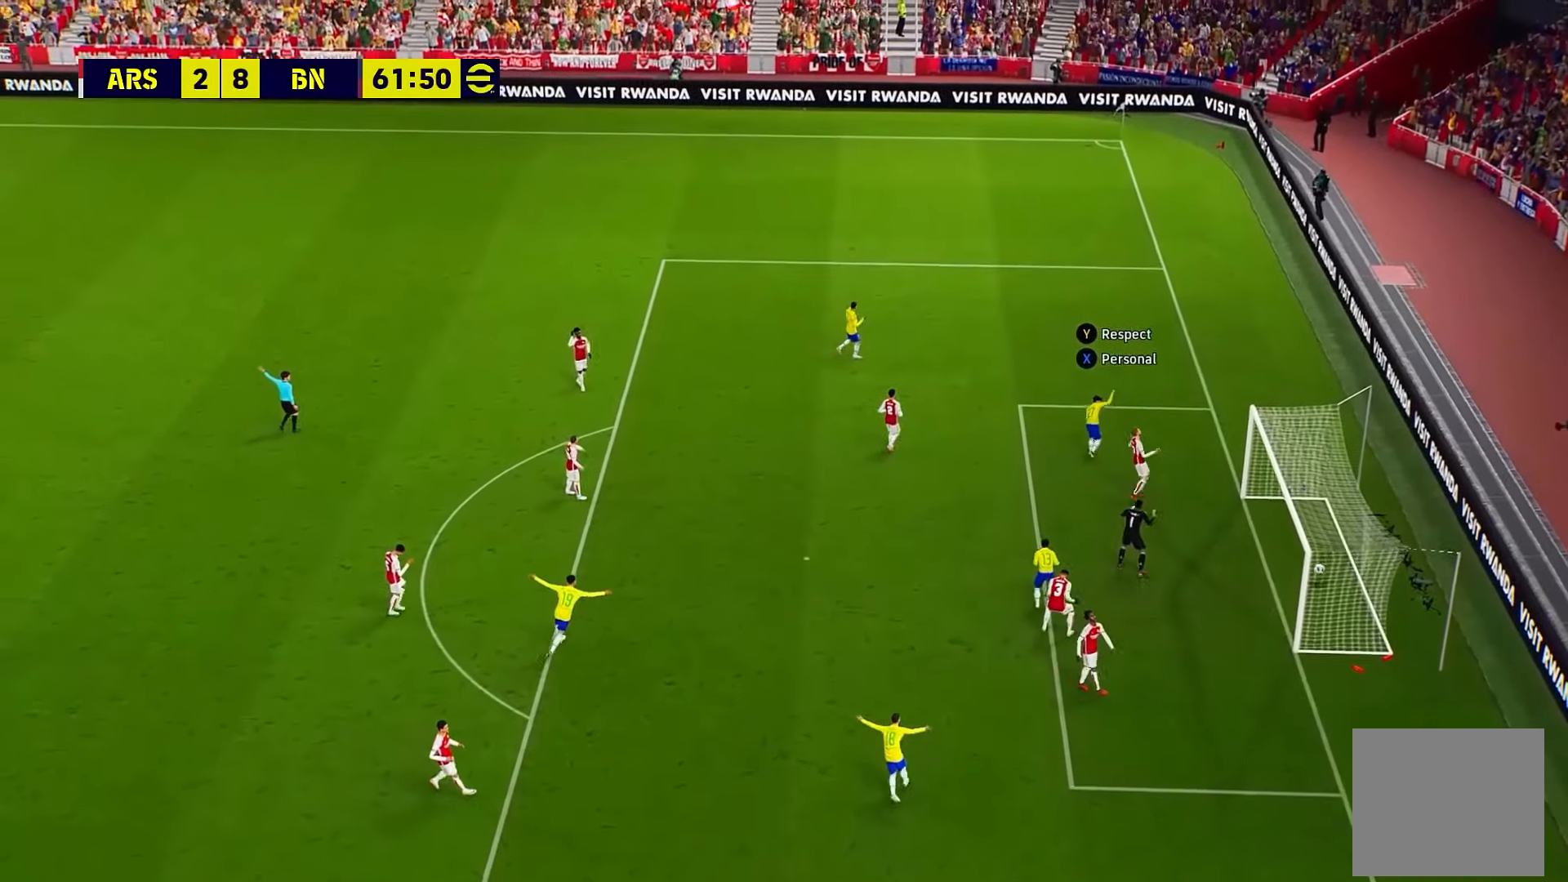
{"buttons": [], "left_stick": "center", "events": []}
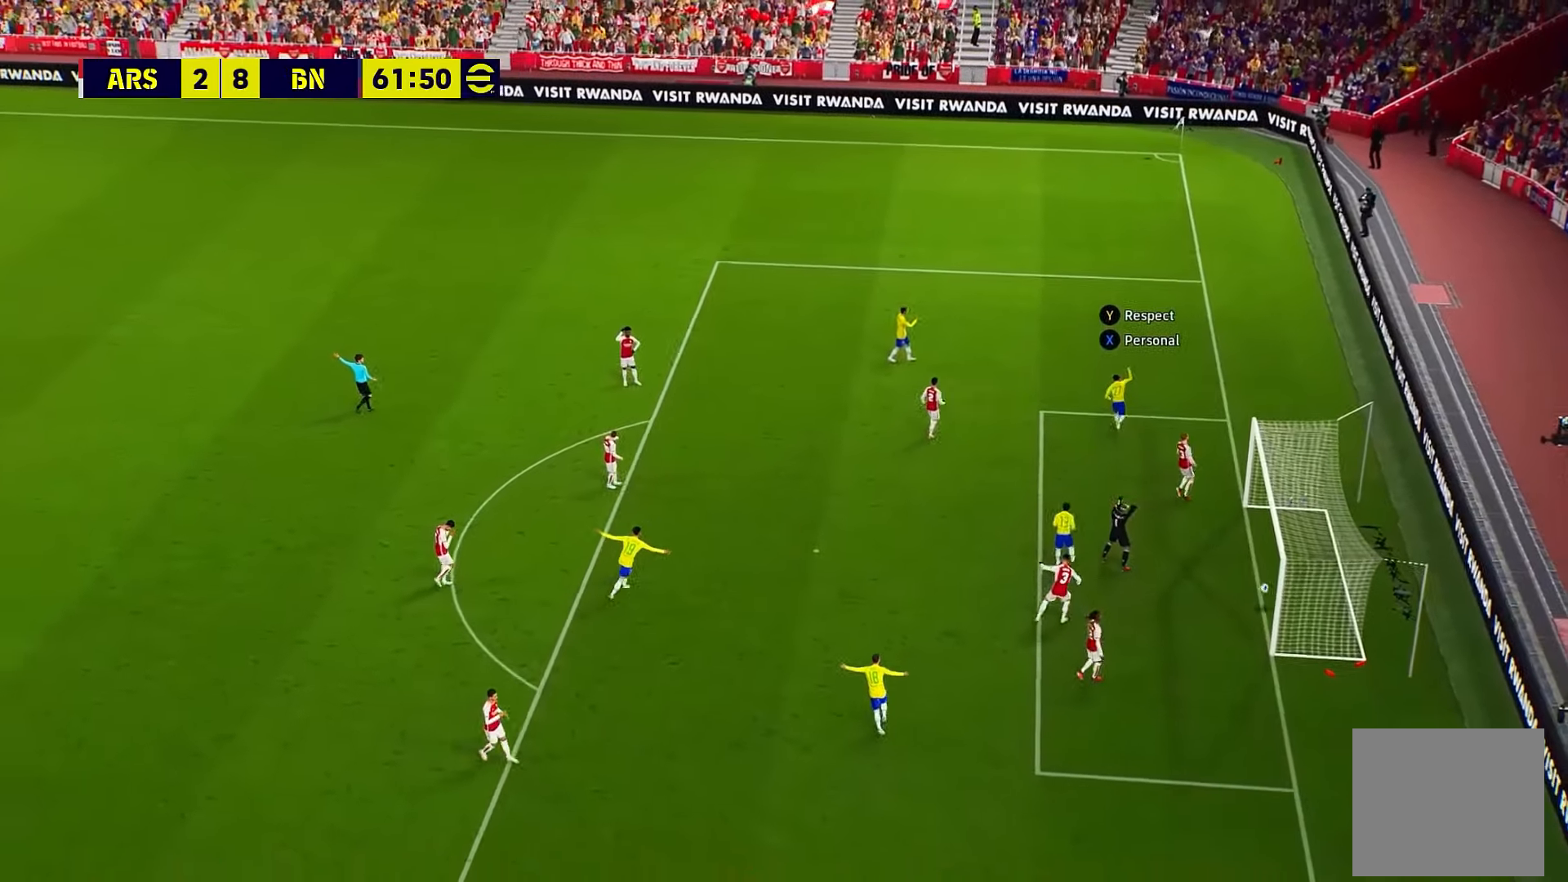
{"buttons": ["A"], "left_stick": "center", "events": [[133, "A", "down"], [233, "A", "up"], [483, "A", "down"]]}
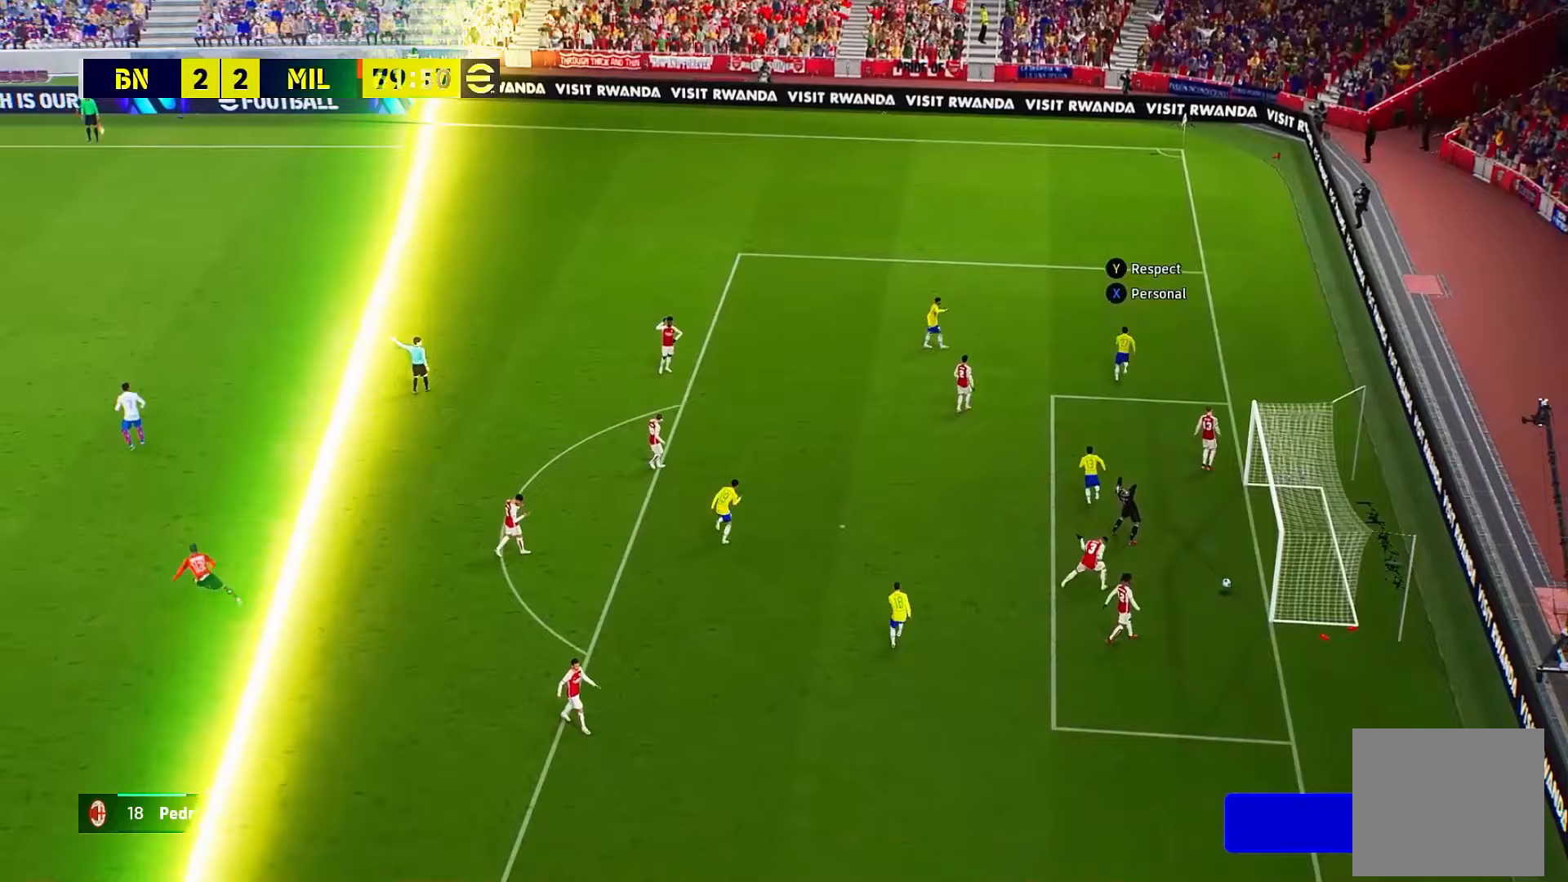
{"buttons": ["L3"], "left_stick": "down", "events": [[100, "A", "up"], [200, "A", "down"], [250, "A", "up"], [383, "L3", "down"], [383, "left_stick", "down"]]}
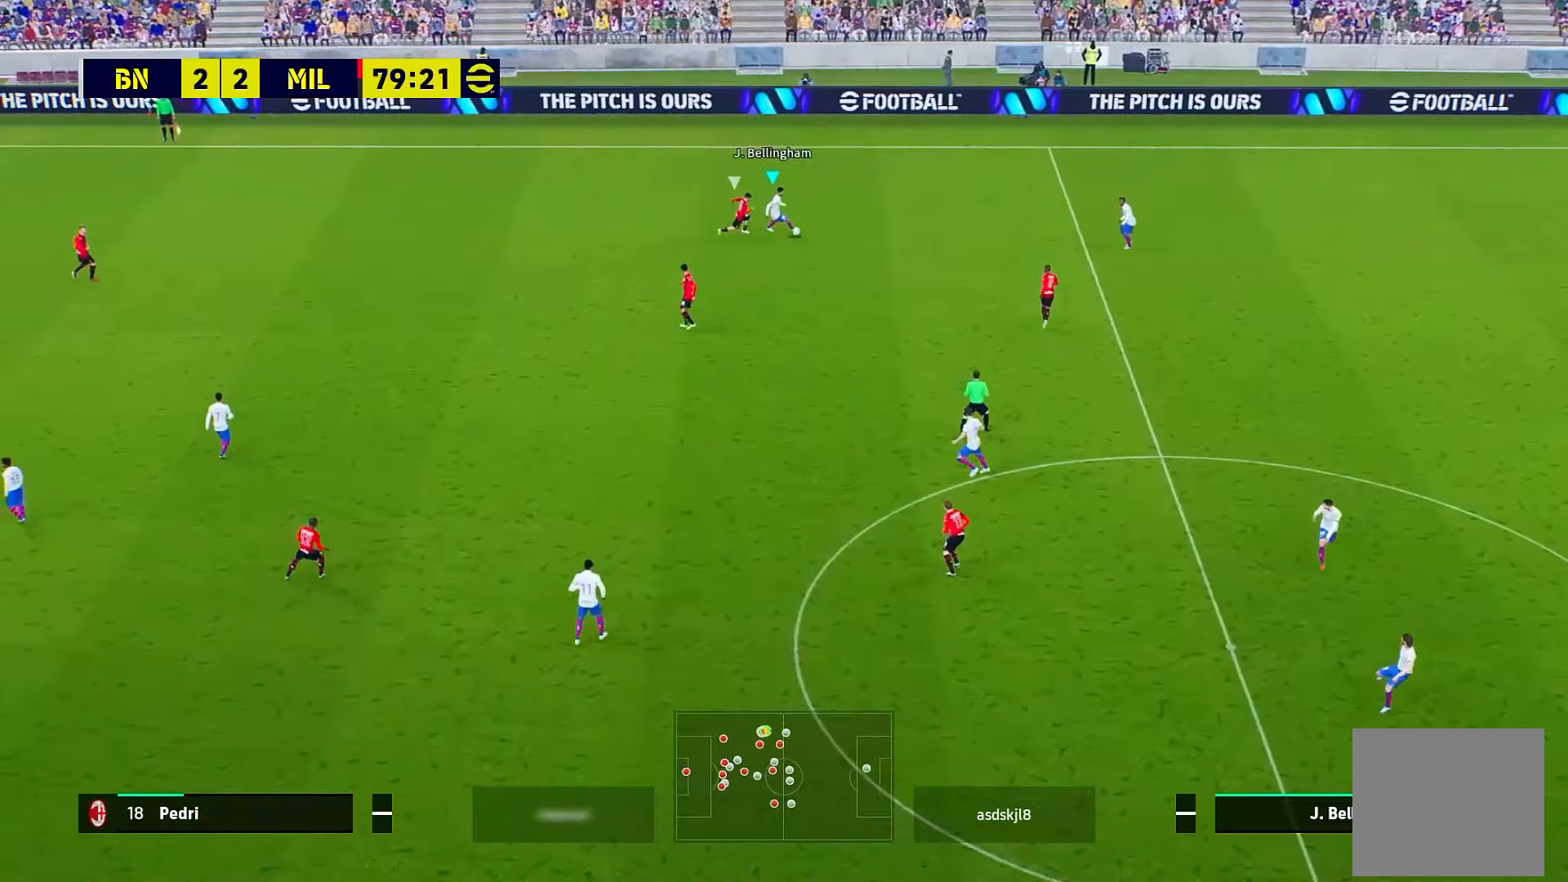
{"buttons": ["R1", "L3"], "left_stick": "down-left", "events": [[17, "R1", "down"], [367, "left_stick", "down-left"]]}
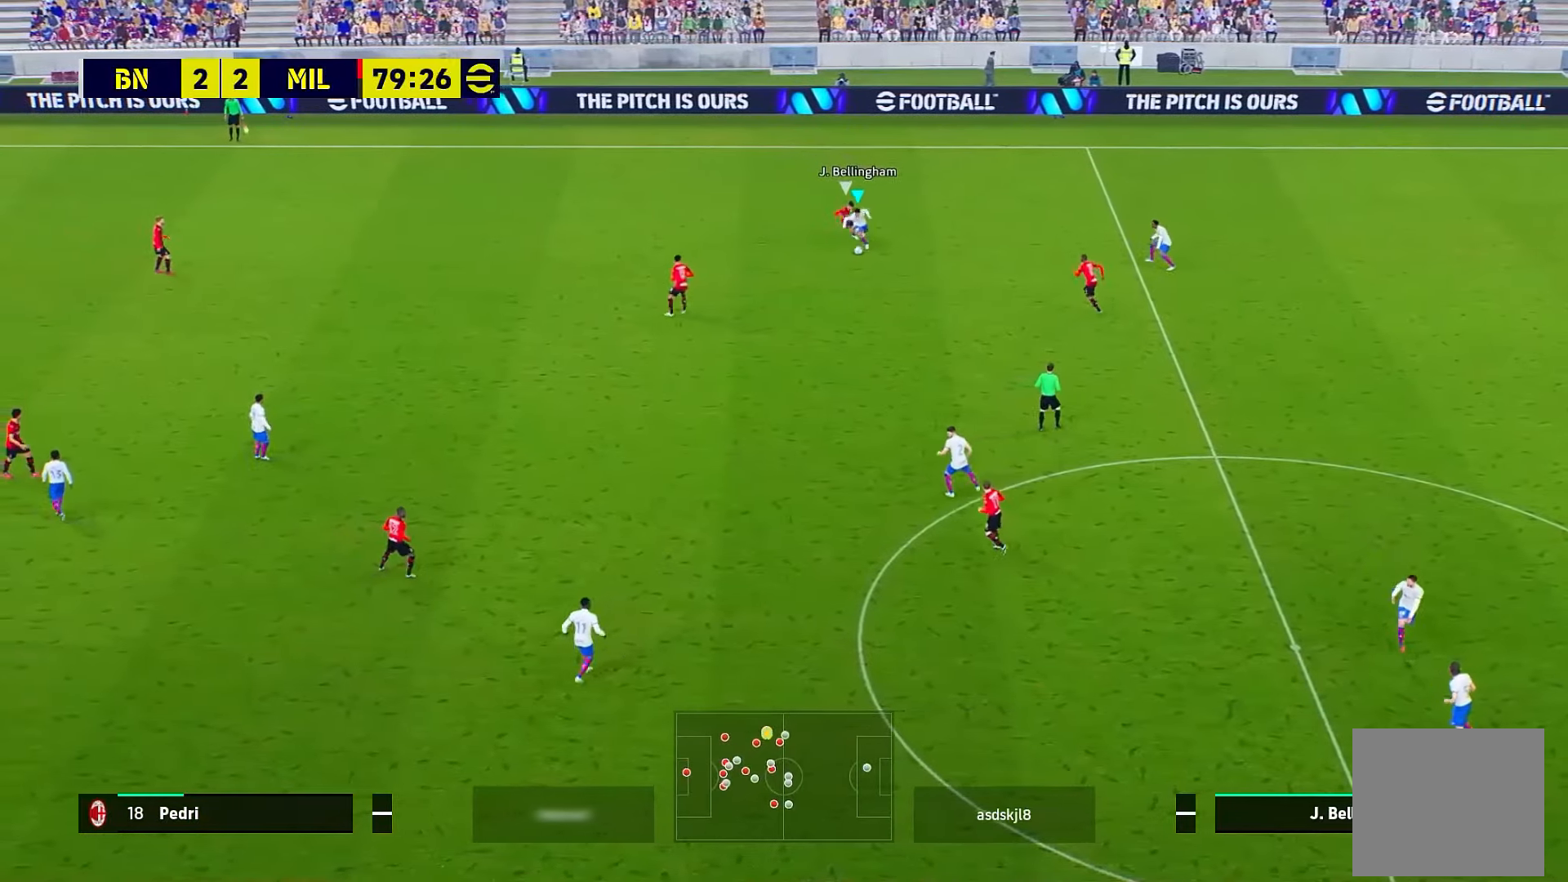
{"buttons": ["L3"], "left_stick": "down-left", "events": [[350, "R1", "up"]]}
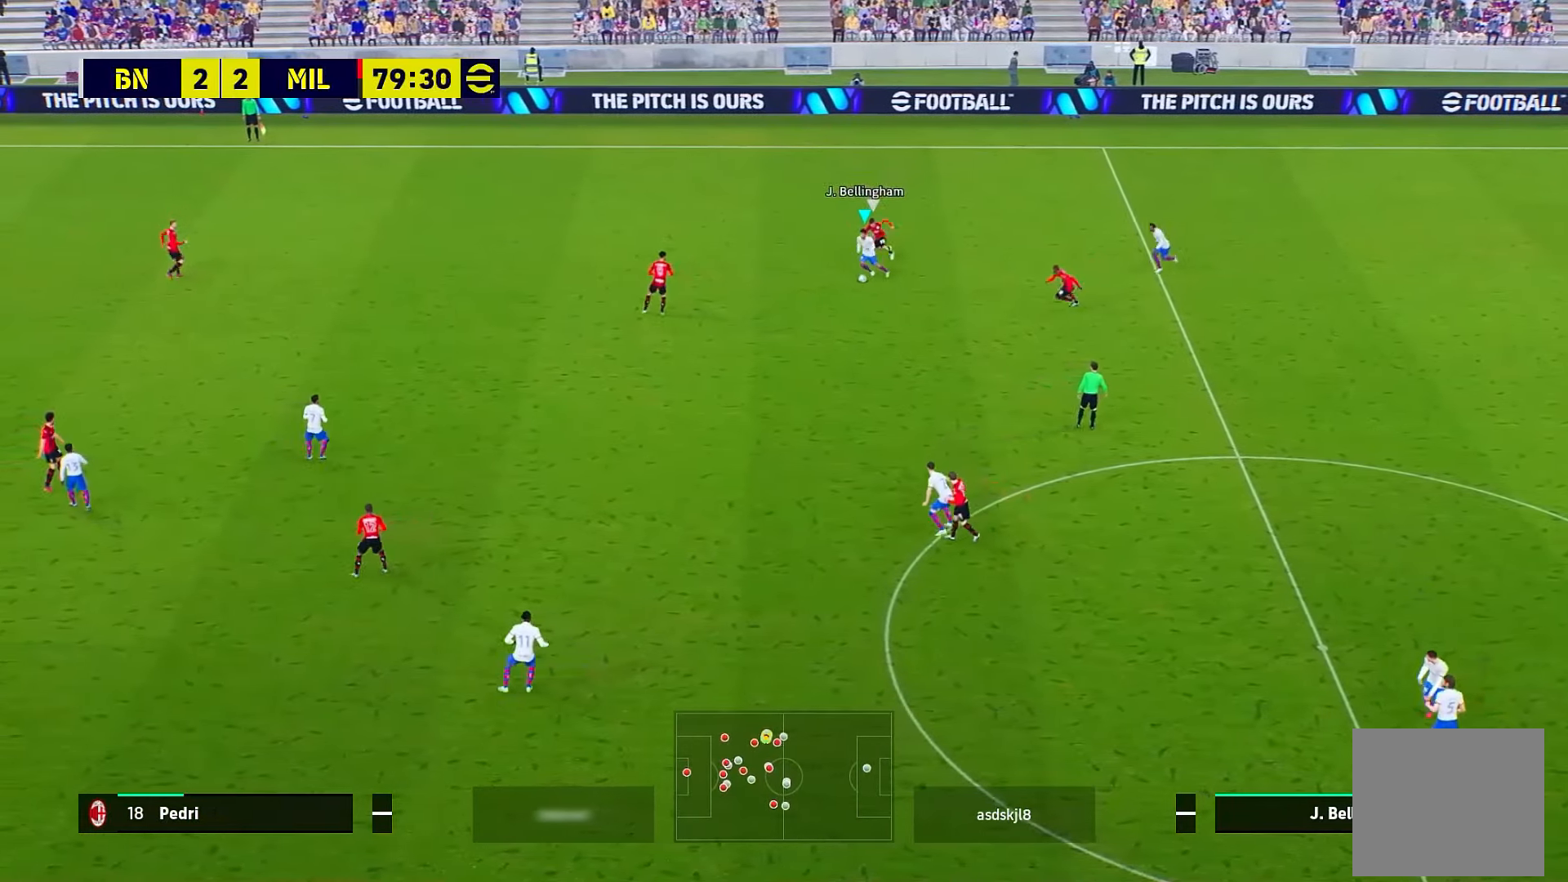
{"buttons": ["L3"], "left_stick": "down-left", "events": [[267, "A", "down"], [367, "A", "up"]]}
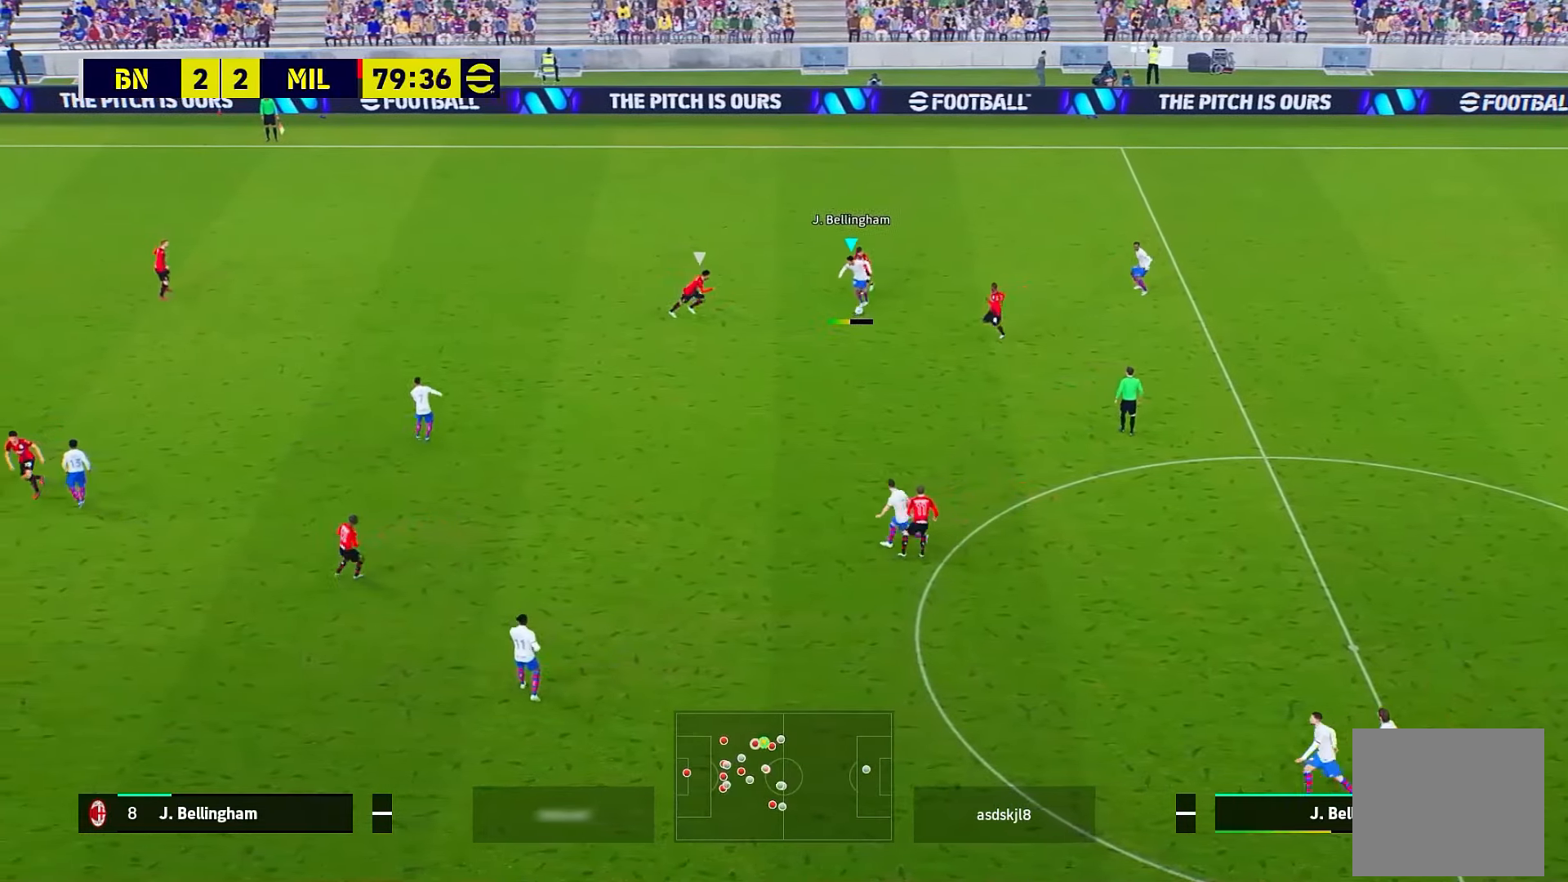
{"buttons": [], "left_stick": "left", "events": [[150, "L3", "up"], [300, "left_stick", "center"], [350, "left_stick", "left"]]}
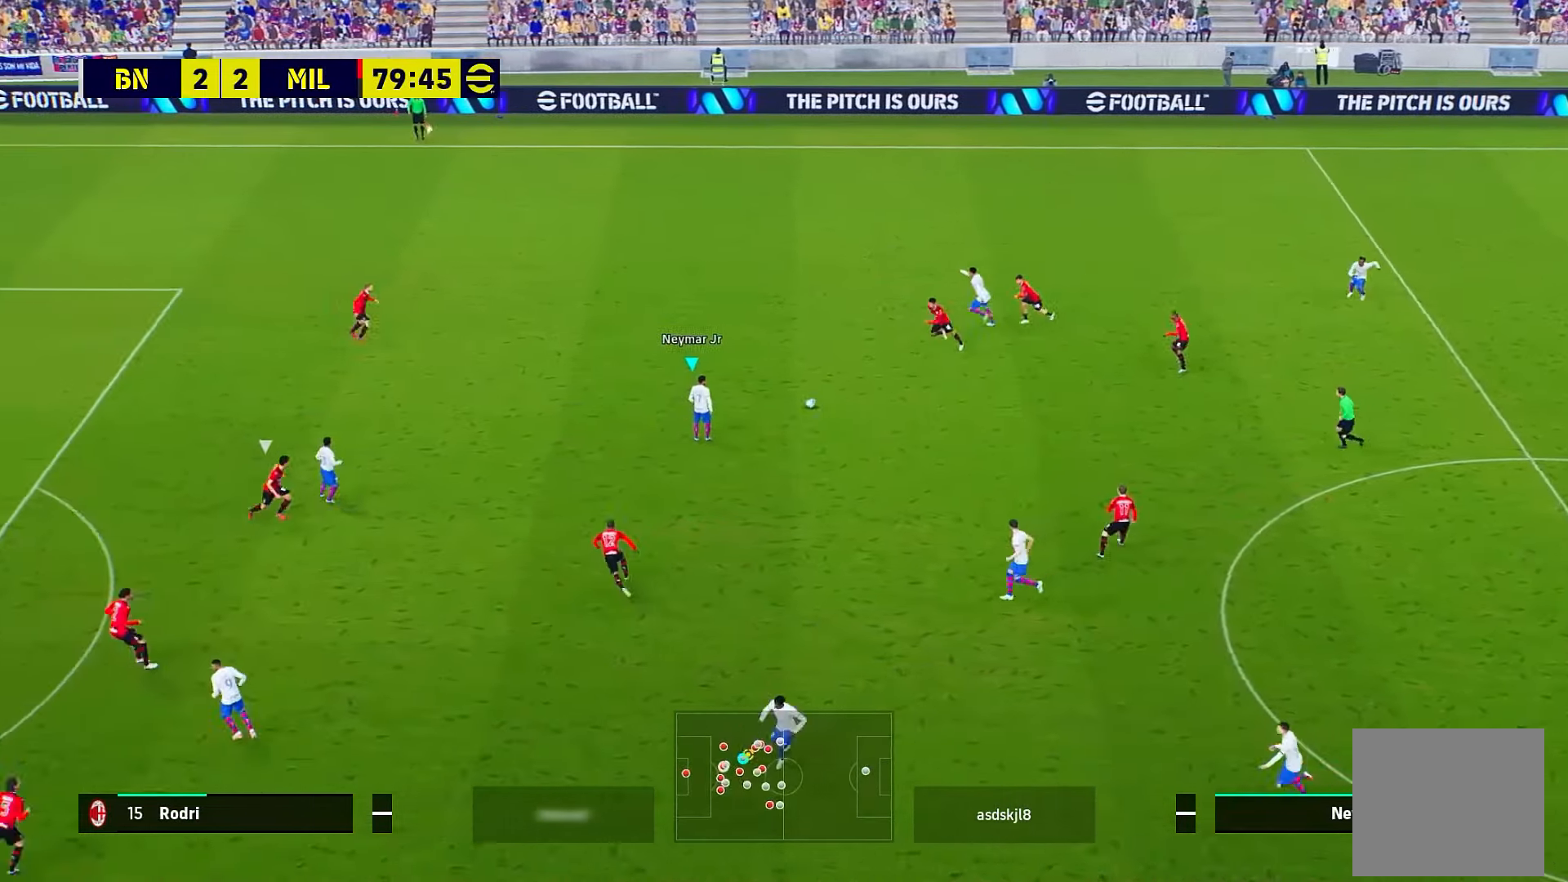
{"buttons": [], "left_stick": "down-left", "events": [[133, "L3", "down"], [133, "Y", "down"], [183, "Y", "up"], [450, "L3", "up"], [500, "left_stick", "down-left"]]}
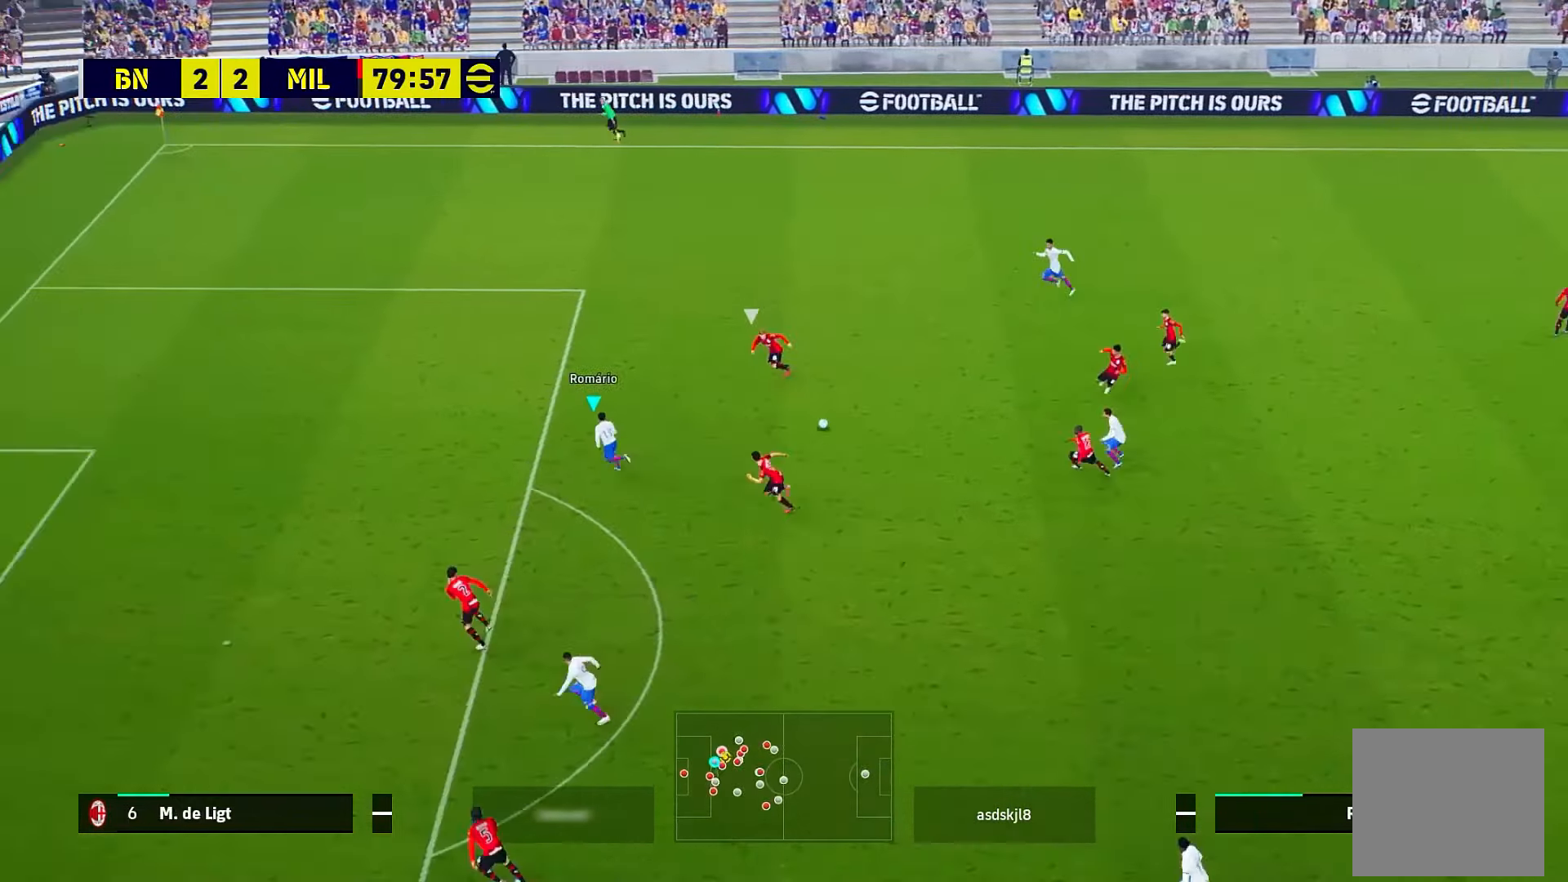
{"buttons": ["L1", "L3"], "left_stick": "down-left", "events": [[33, "R1", "down"], [67, "L3", "down"], [300, "R1", "up"], [483, "L1", "down"]]}
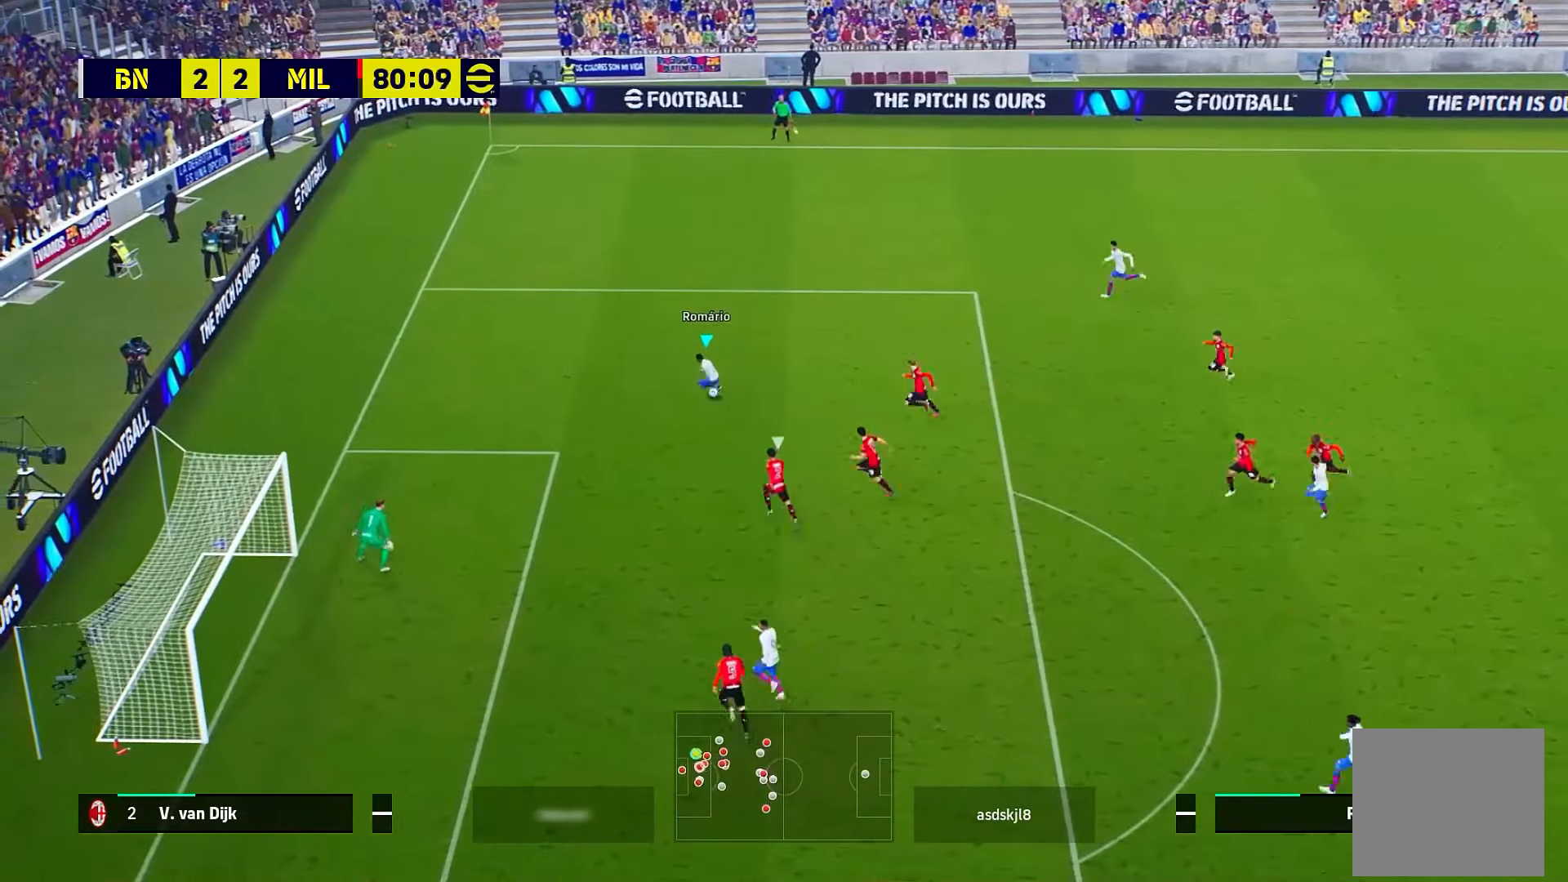
{"buttons": ["L3"], "left_stick": "down-left", "events": [[33, "B", "down"], [100, "B", "up"], [217, "L1", "up"]]}
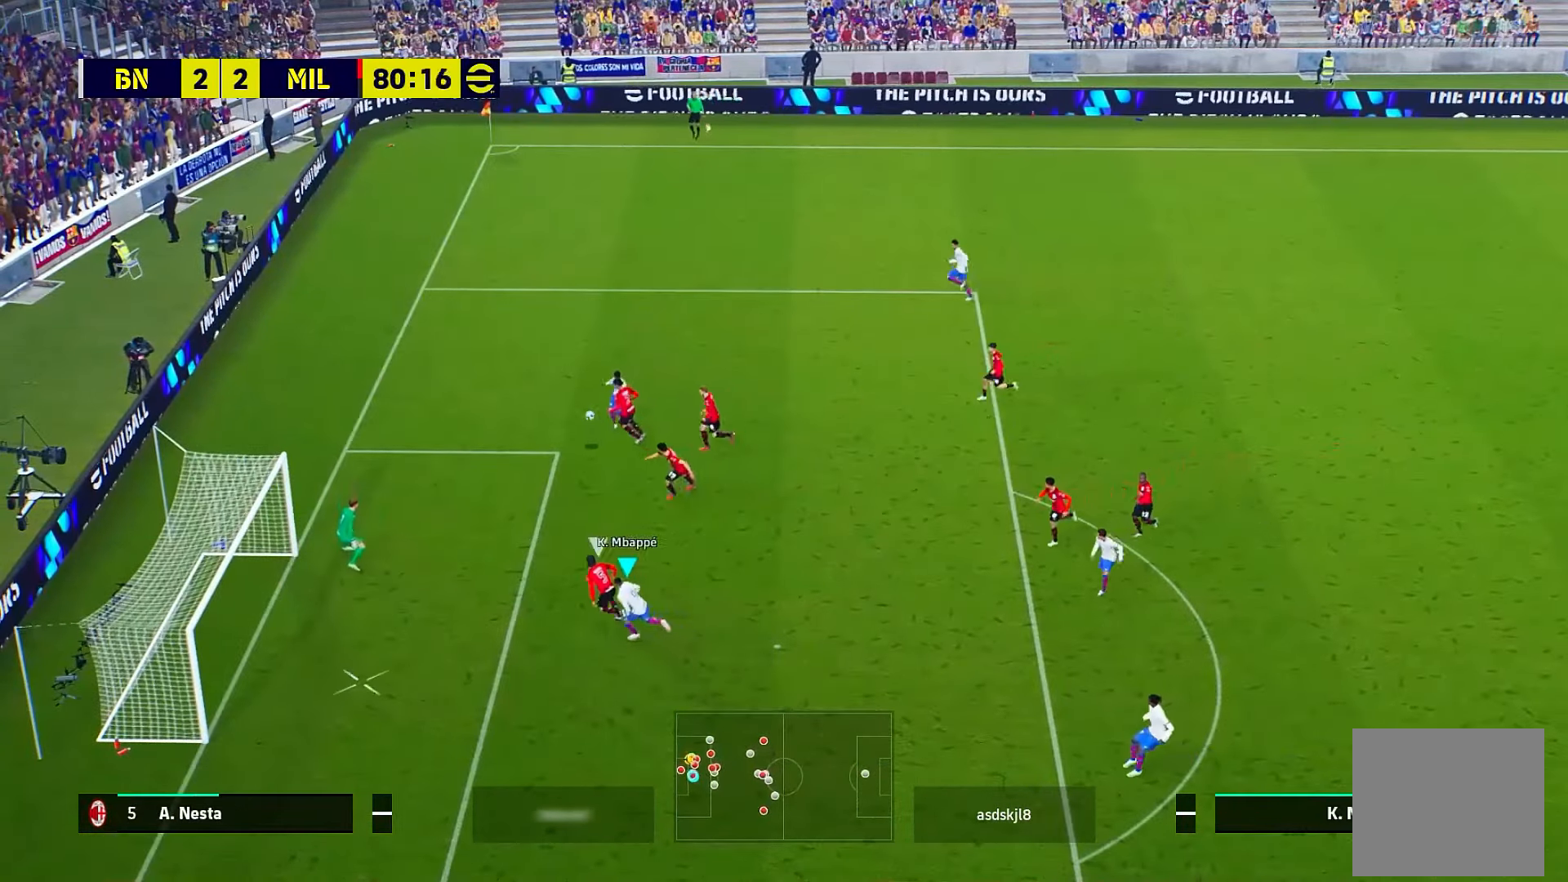
{"buttons": ["L3"], "left_stick": "left", "events": [[233, "left_stick", "left"]]}